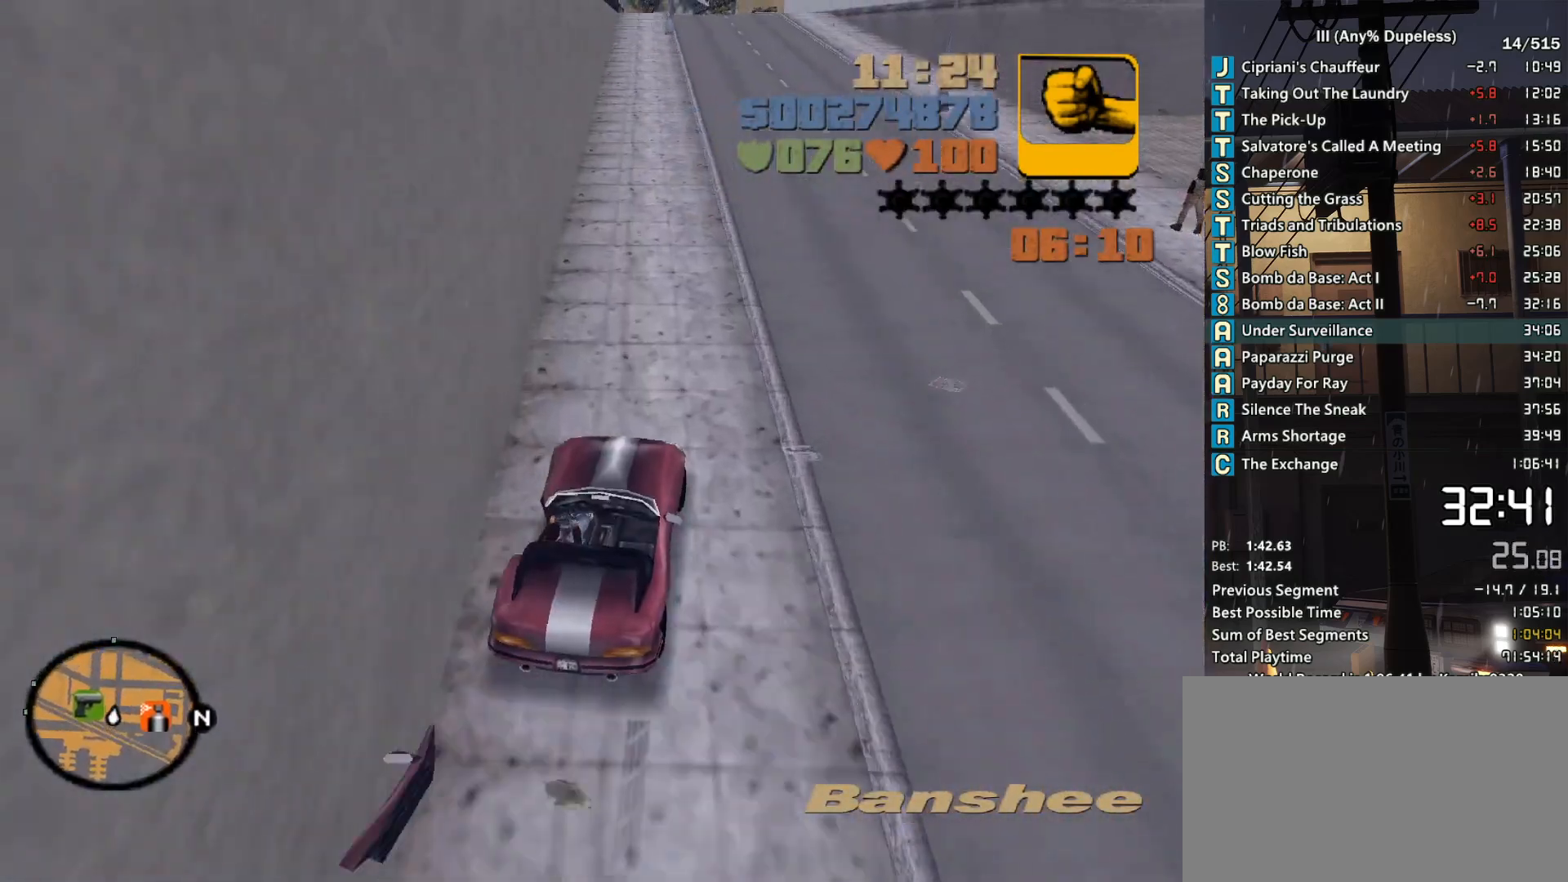
Gameplay with keyboard and mouse; each line is a JSON object with the keys and mouse buttons held at the frame after it. "events" lists presses ("down") and releases ("up") of "a", "alt", "c", "caps_lock", "ctrl", "d", "down", "e", "escape", "f", "f1", "f2", "f3", "left", "num4", "num6", "q", "r", "right", "s", "shift", "space", "tab", "tilde", "up", "w", "x", "z", "mouse_left", "mouse_middle", "mouse_right", "mouse_mb4", "mouse_mb5", "mouse_wheel_up" and "mouse_wheel_down" between this image and that frame as [ms after this image, input, new state], when the widget could be followed in between. "mouse_left", "mouse_middle", "mouse_right", "mouse_mb4", "mouse_mb5", "mouse_wheel_up", "mouse_wheel_down" = the "left", "middle", "right", "mb4", "mb5", "wheel_up", "wheel_down" buttons of the "mouse" list. No other keys are recorded. Not read: mouse_move.
{"keys": ["a", "w"], "mouse": [], "events": [[67, "d", "up"], [500, "a", "down"]]}
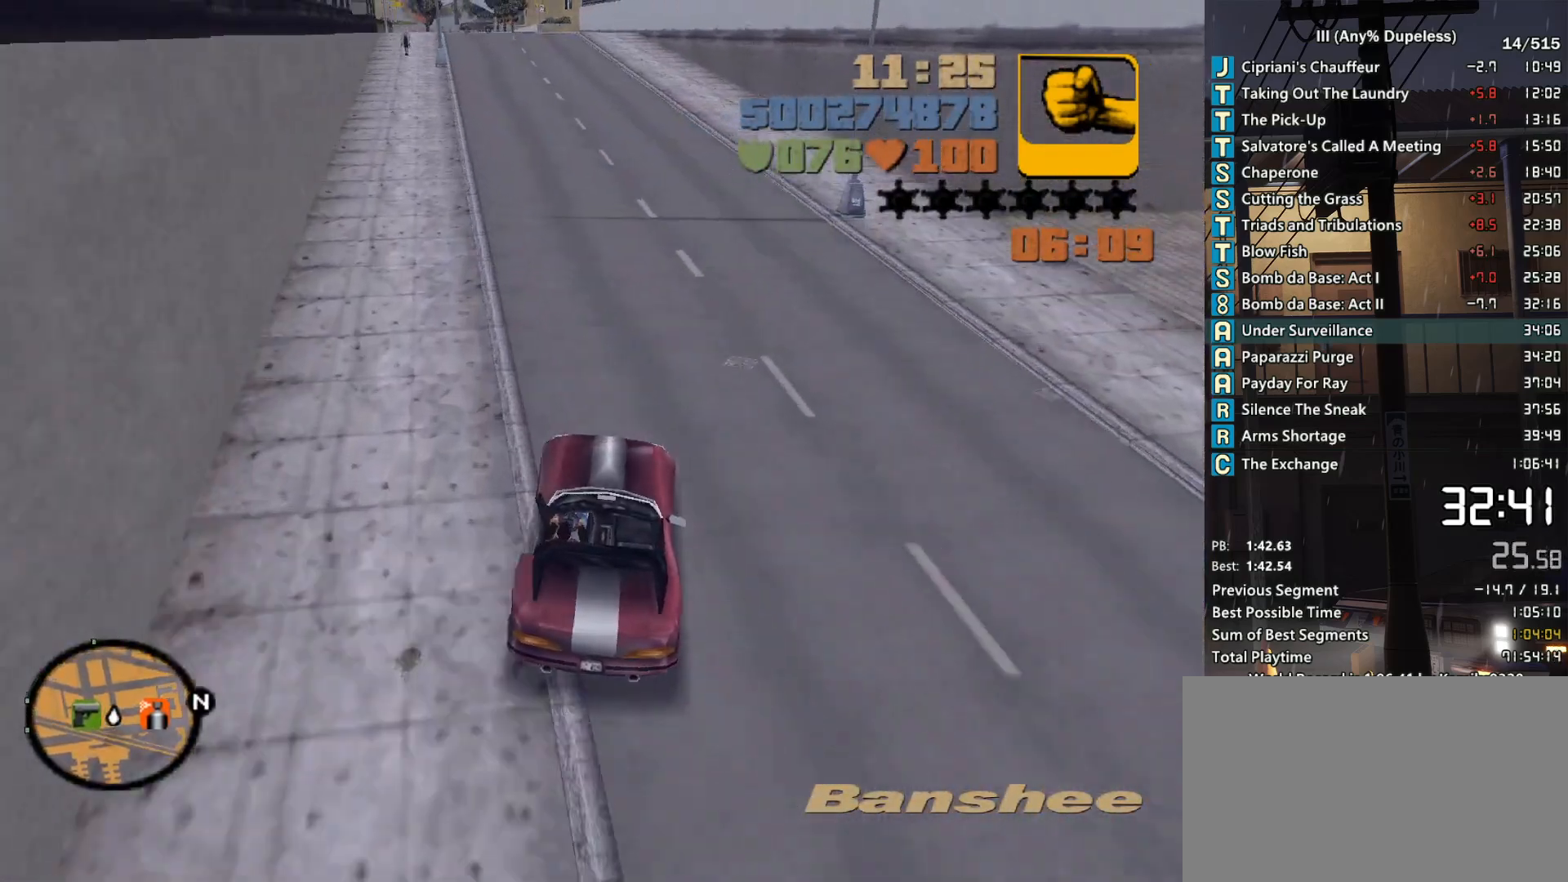
{"keys": ["w"], "mouse": [], "events": [[33, "a", "up"], [317, "r", "down"], [417, "r", "up"]]}
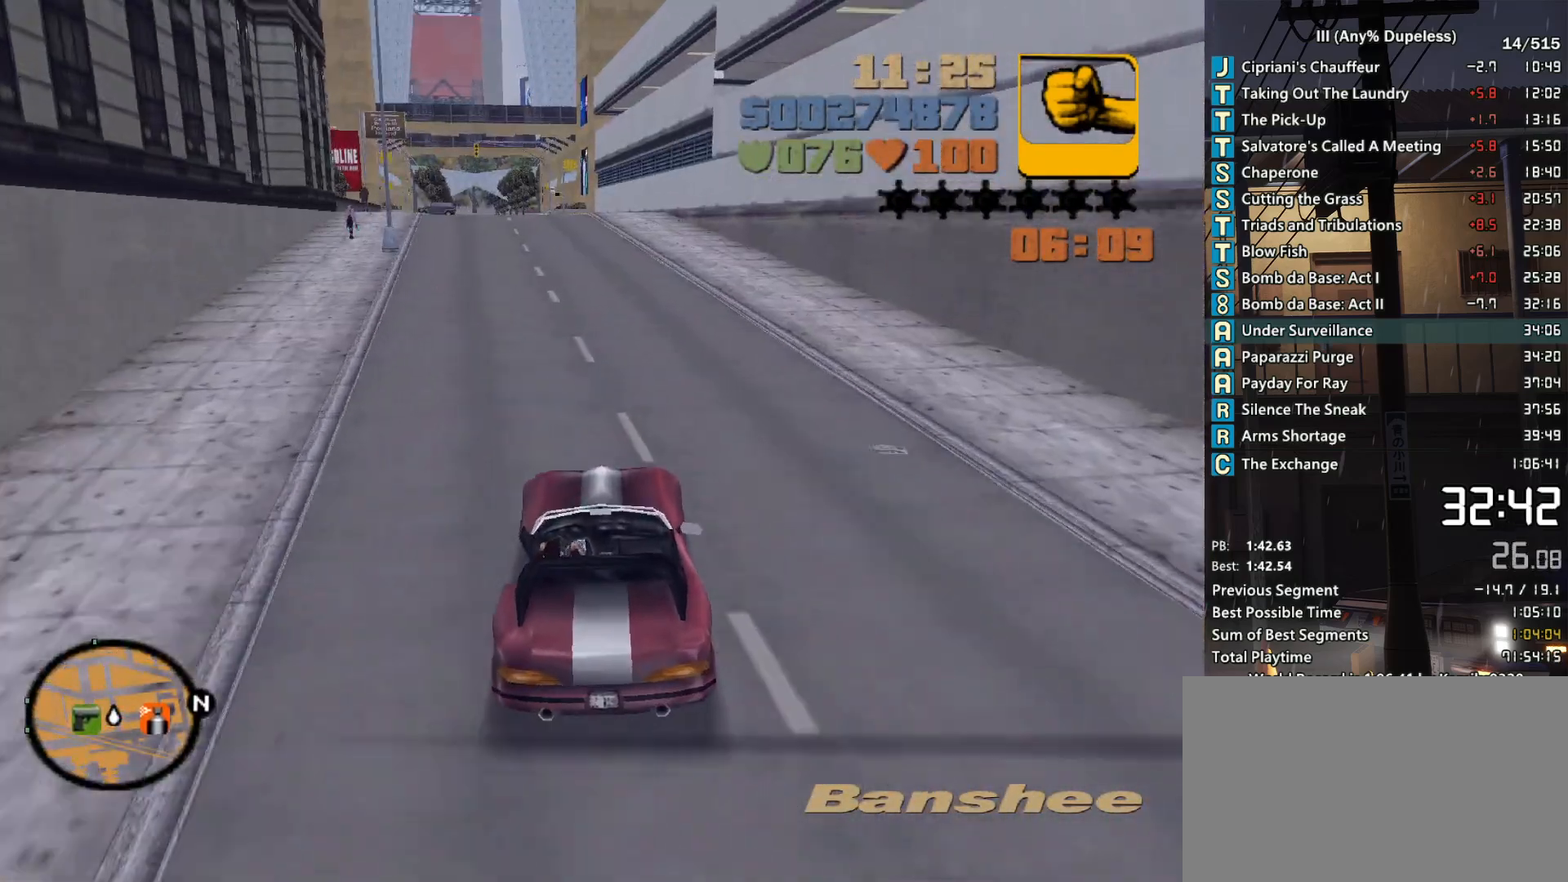
{"keys": ["r", "w"], "mouse": [], "events": [[17, "r", "down"], [100, "a", "down"], [100, "r", "up"], [150, "a", "up"], [200, "r", "down"], [250, "r", "up"], [333, "r", "down"], [433, "r", "up"], [483, "r", "down"]]}
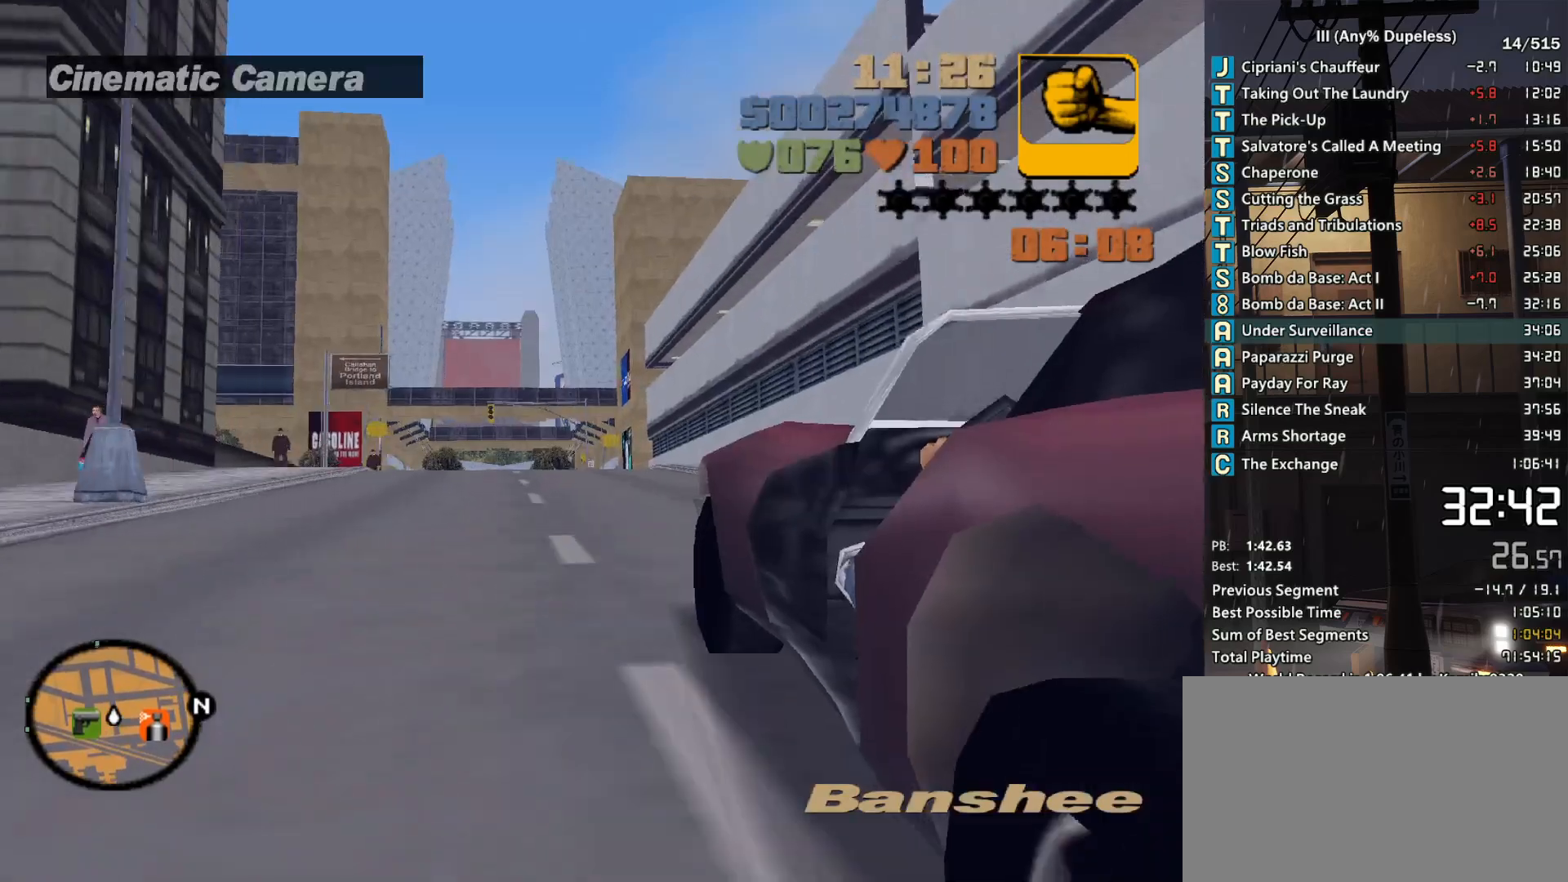
{"keys": ["w"], "mouse": [], "events": [[67, "r", "up"], [117, "r", "down"], [167, "r", "up"], [300, "a", "down"], [350, "a", "up"]]}
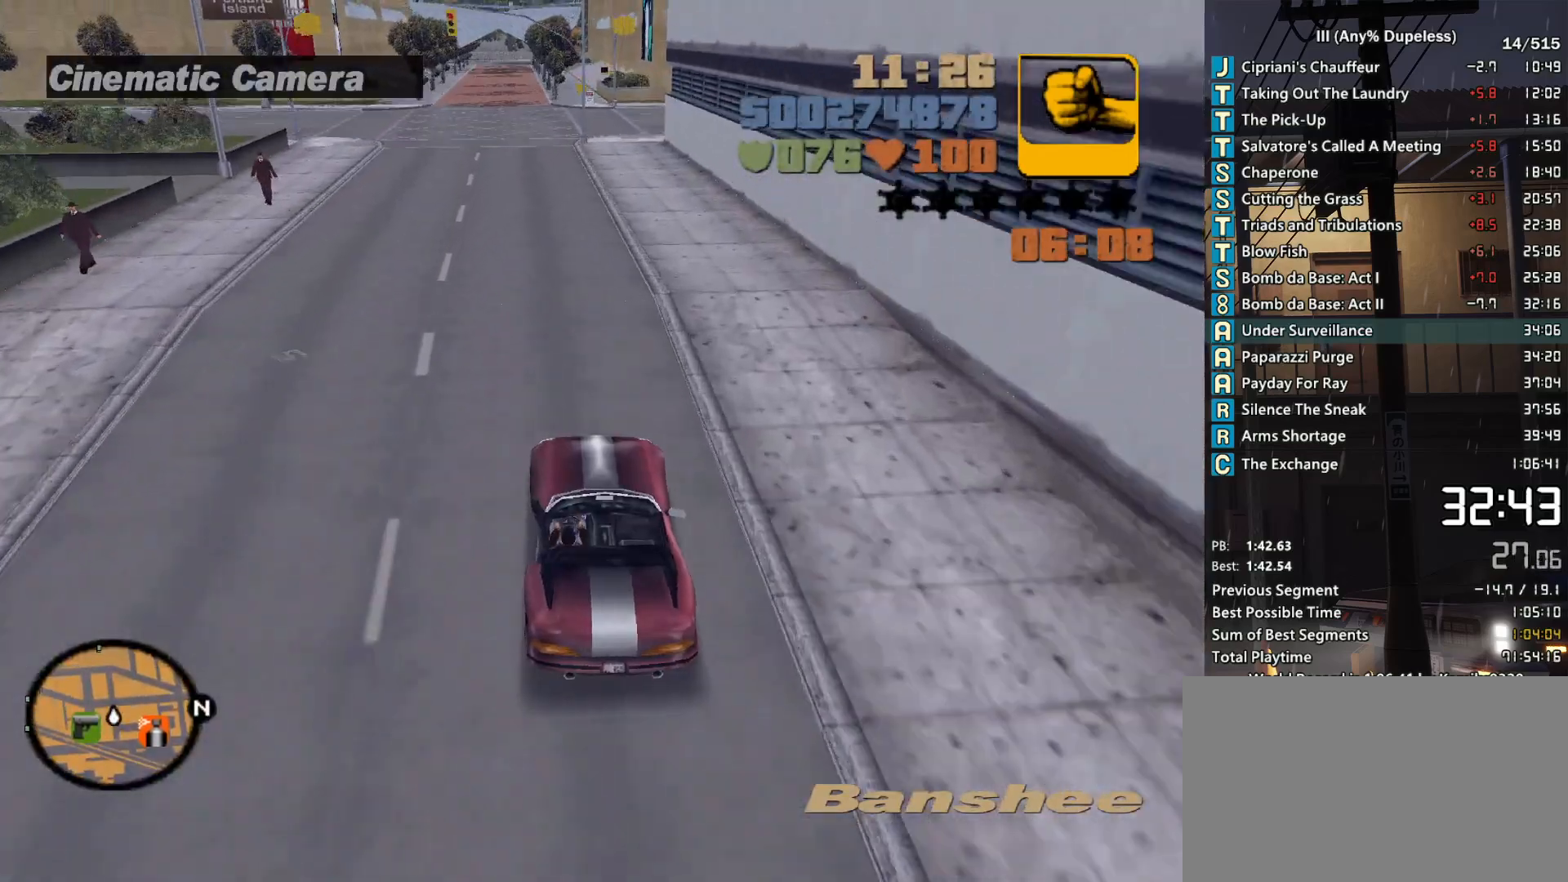
{"keys": [], "mouse": [], "events": [[183, "a", "down"], [367, "w", "up"], [467, "a", "up"]]}
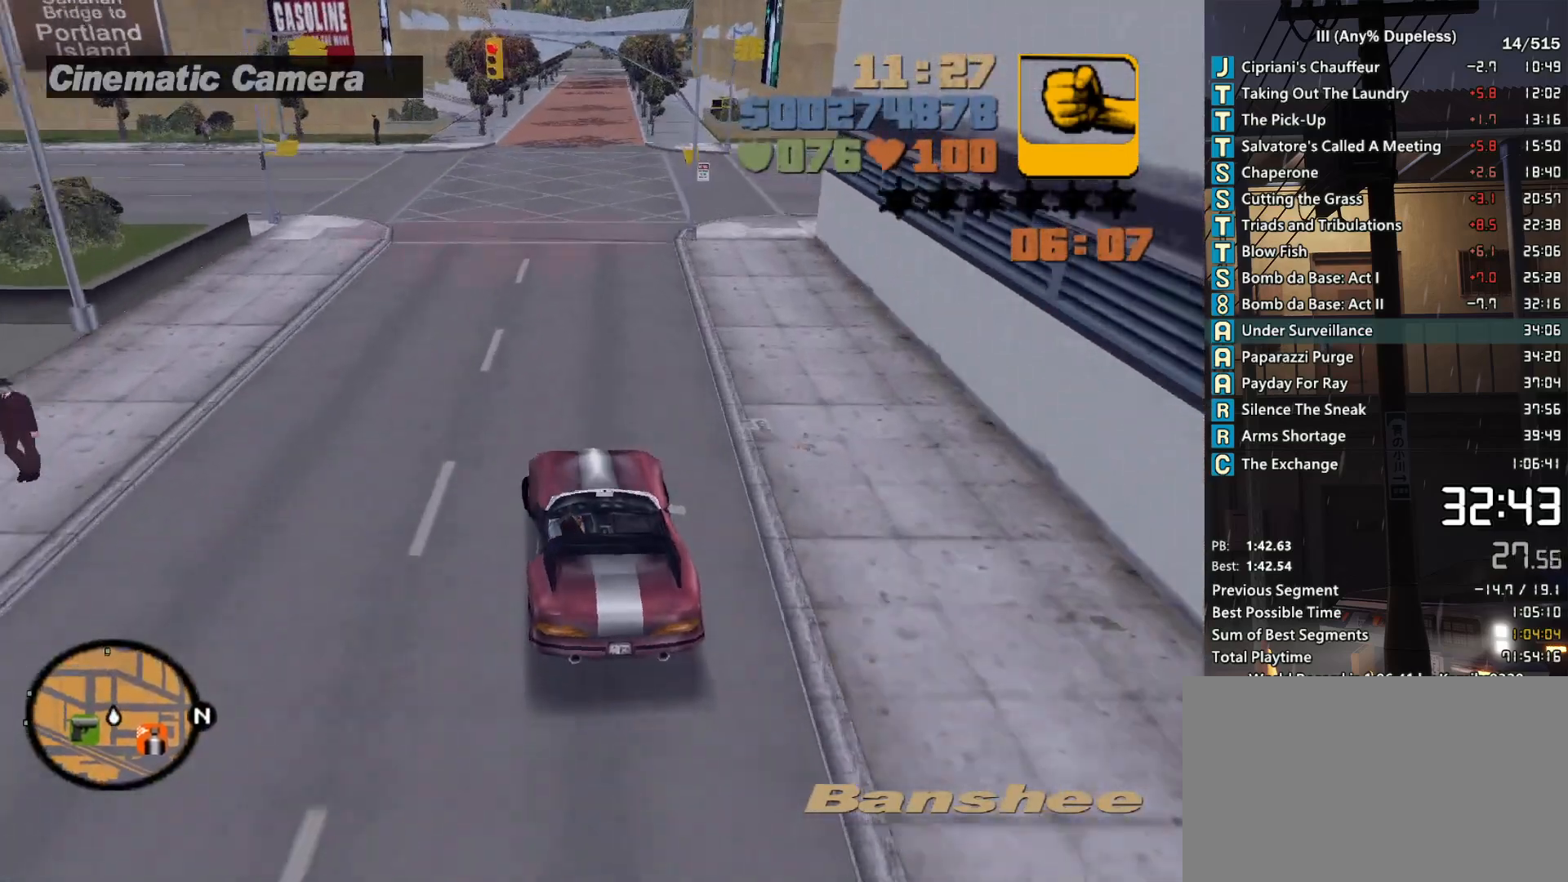
{"keys": ["a", "w"], "mouse": [], "events": [[50, "w", "down"], [200, "a", "down"]]}
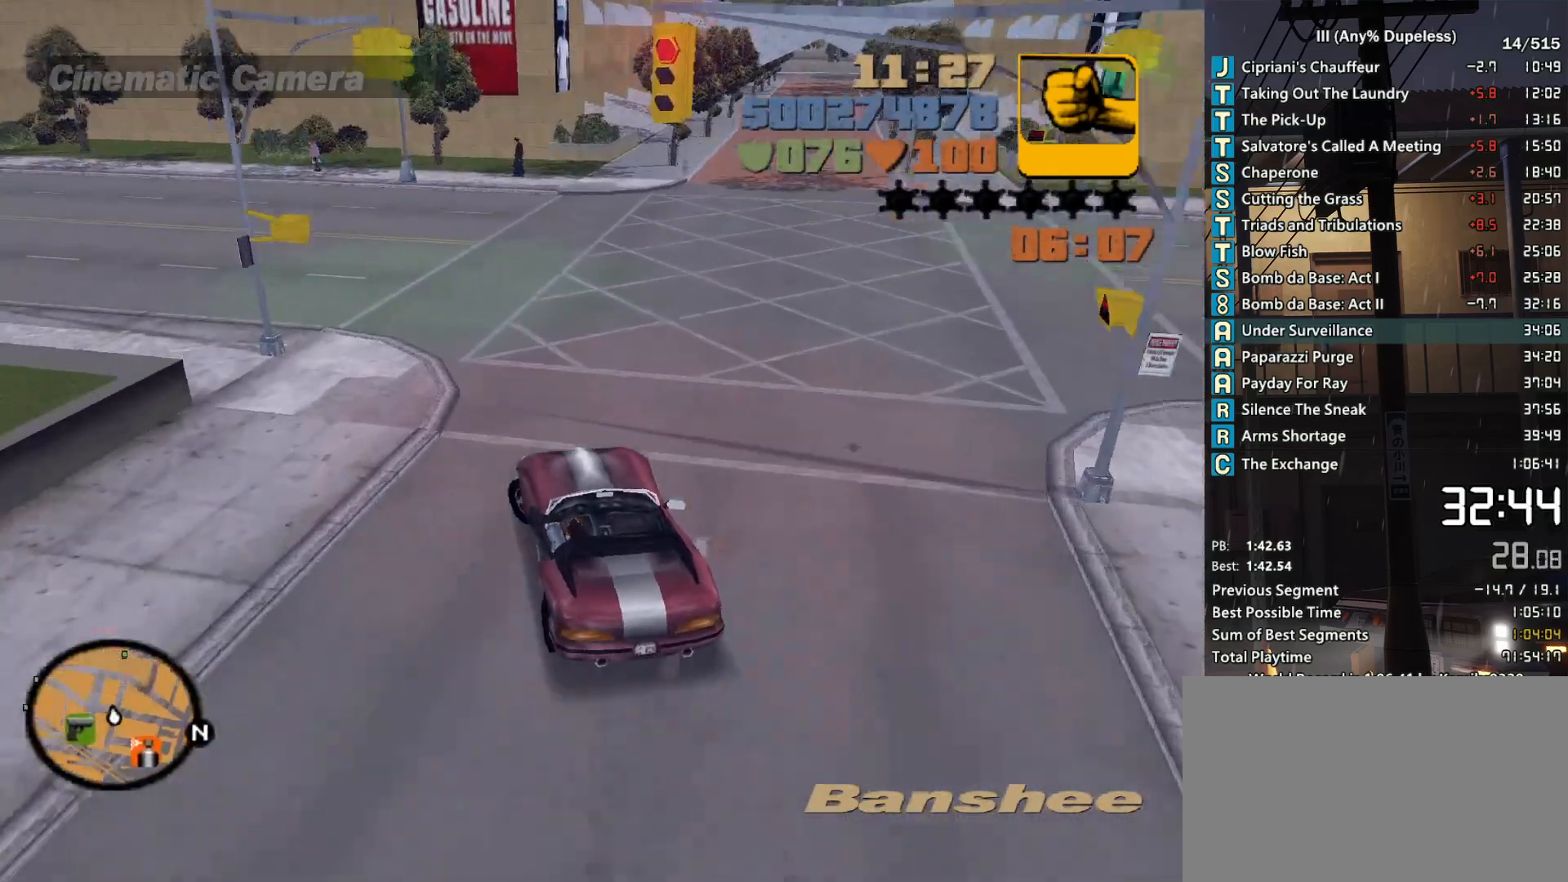
{"keys": ["a", "w"], "mouse": [], "events": [[117, "a", "up"], [217, "a", "down"], [350, "a", "up"], [450, "a", "down"]]}
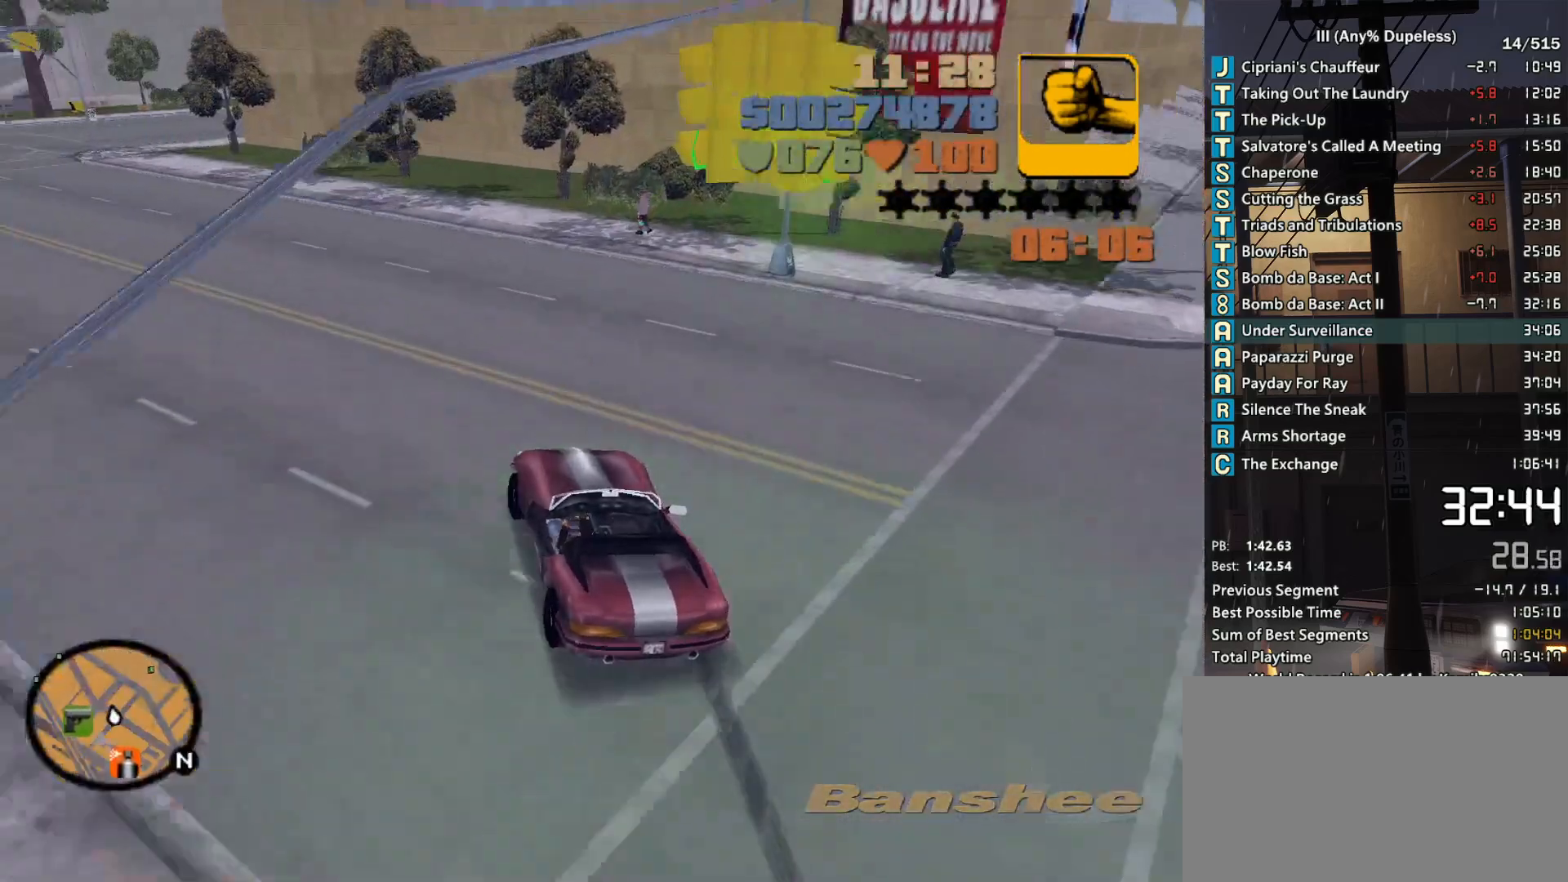
{"keys": ["a", "w"], "mouse": [], "events": [[83, "a", "up"], [183, "a", "down"], [317, "a", "up"], [367, "a", "down"]]}
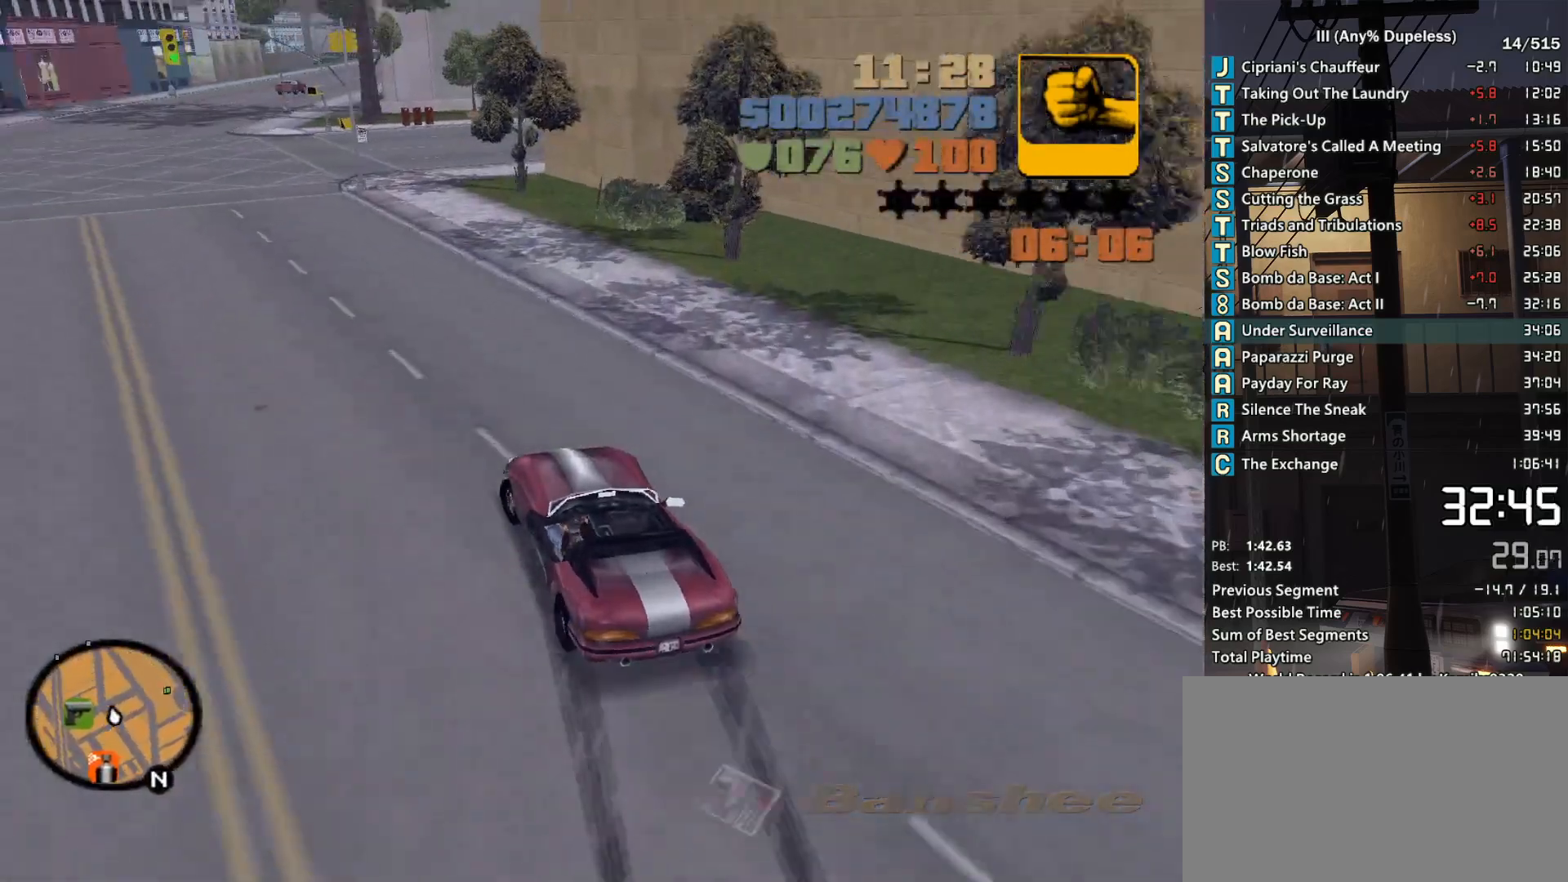
{"keys": ["d", "s"], "mouse": [], "events": [[17, "a", "up"], [200, "a", "down"], [283, "a", "up"], [283, "d", "down"], [333, "w", "up"], [483, "s", "down"]]}
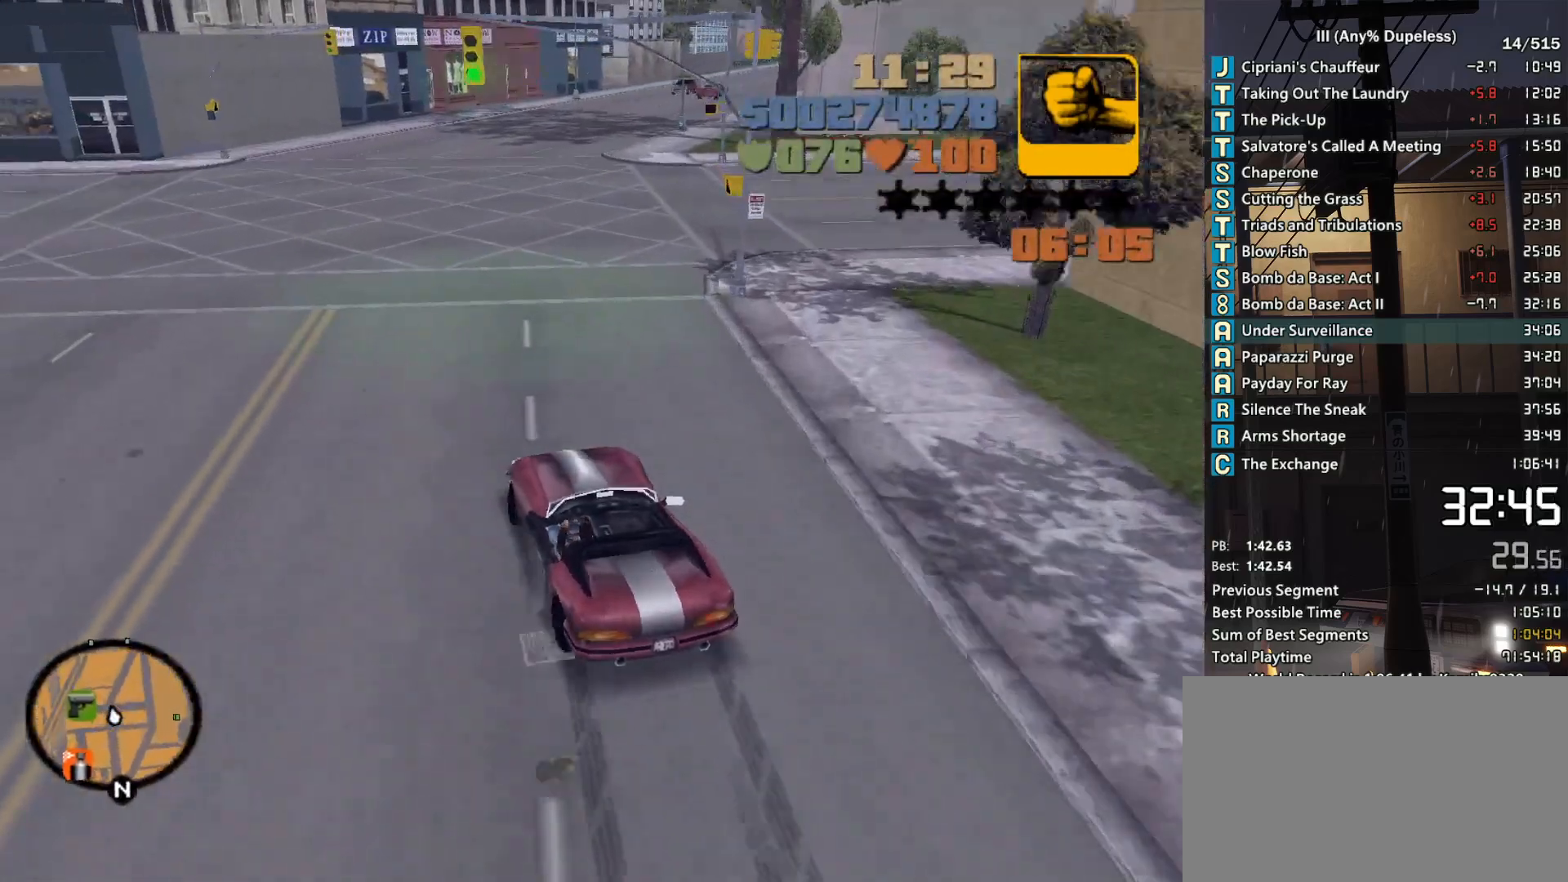
{"keys": ["d"], "mouse": [], "events": [[67, "s", "up"], [450, "d", "up"], [500, "d", "down"]]}
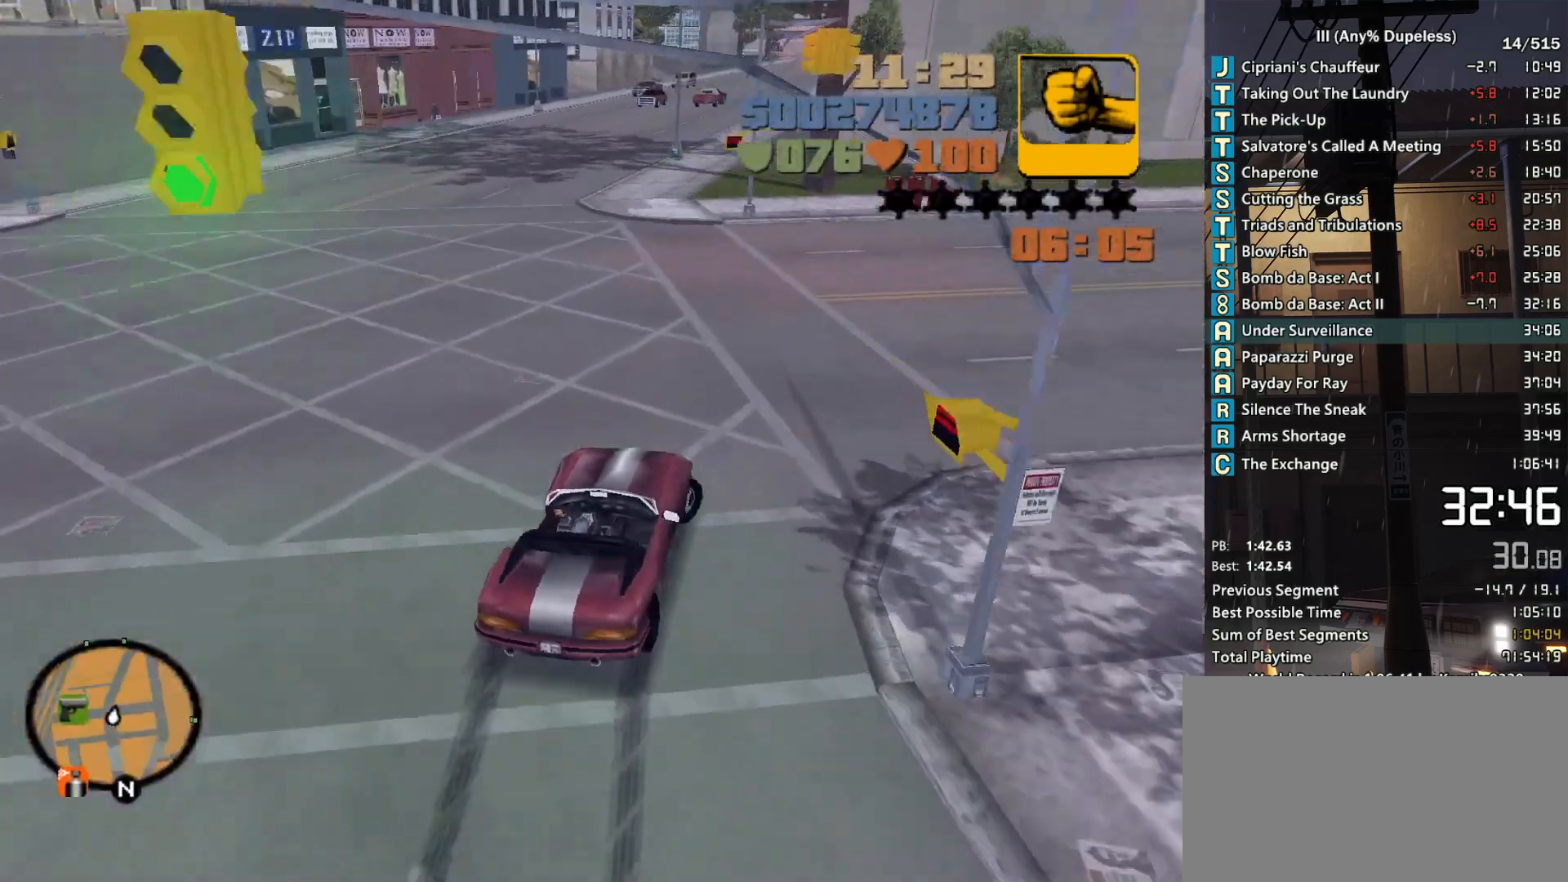
{"keys": ["w"], "mouse": [], "events": [[133, "w", "down"], [283, "d", "up"], [317, "d", "down"], [467, "d", "up"]]}
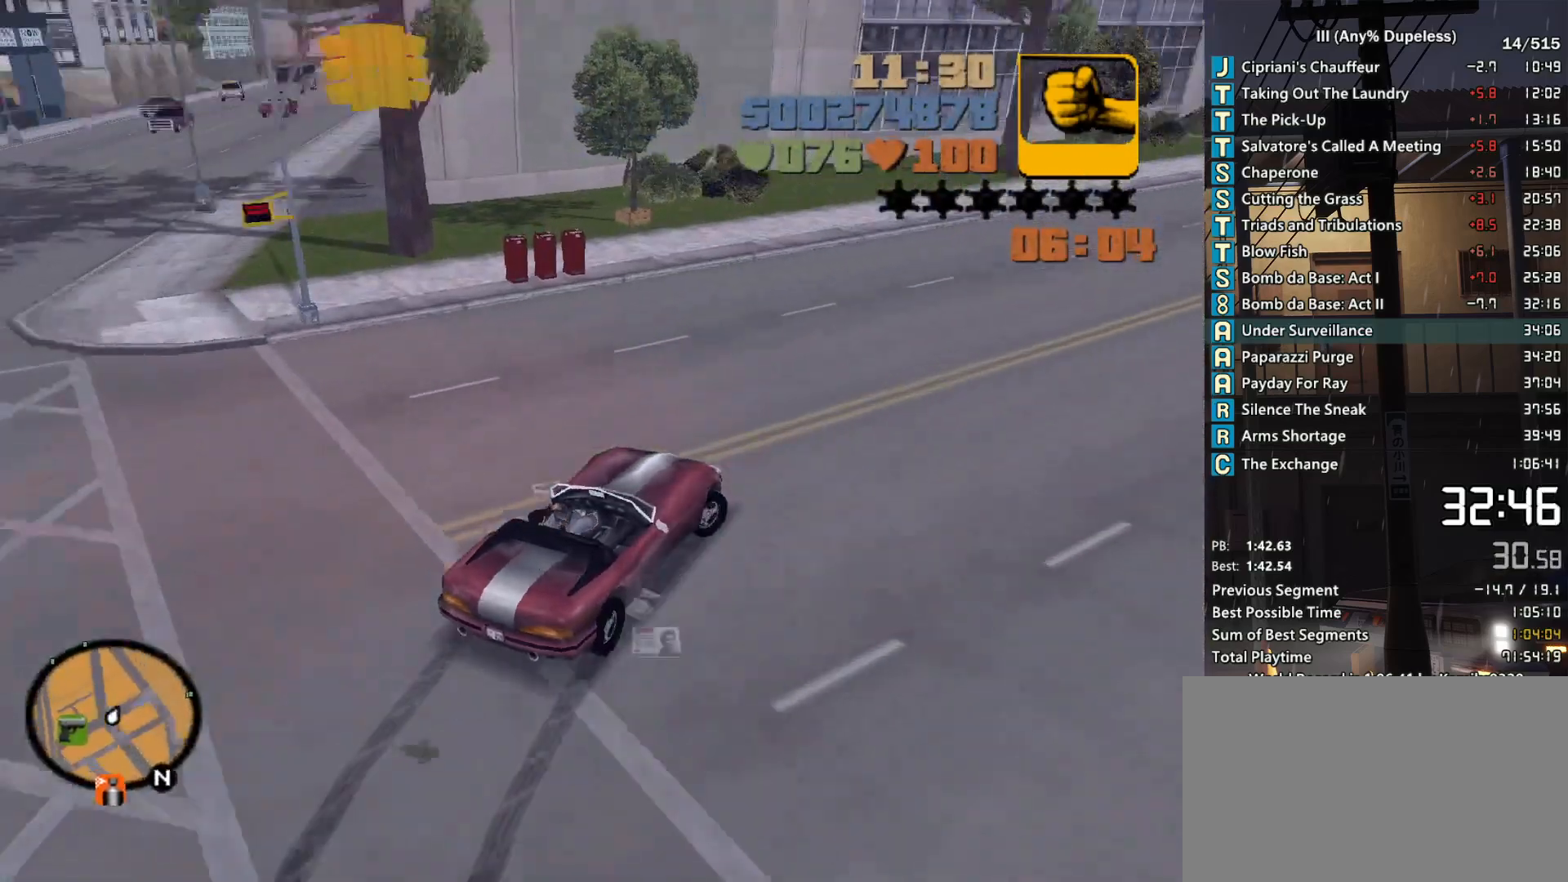
{"keys": ["w"], "mouse": [], "events": [[50, "a", "down"], [150, "a", "up"], [200, "d", "down"], [250, "d", "up"], [333, "d", "down"], [483, "d", "up"]]}
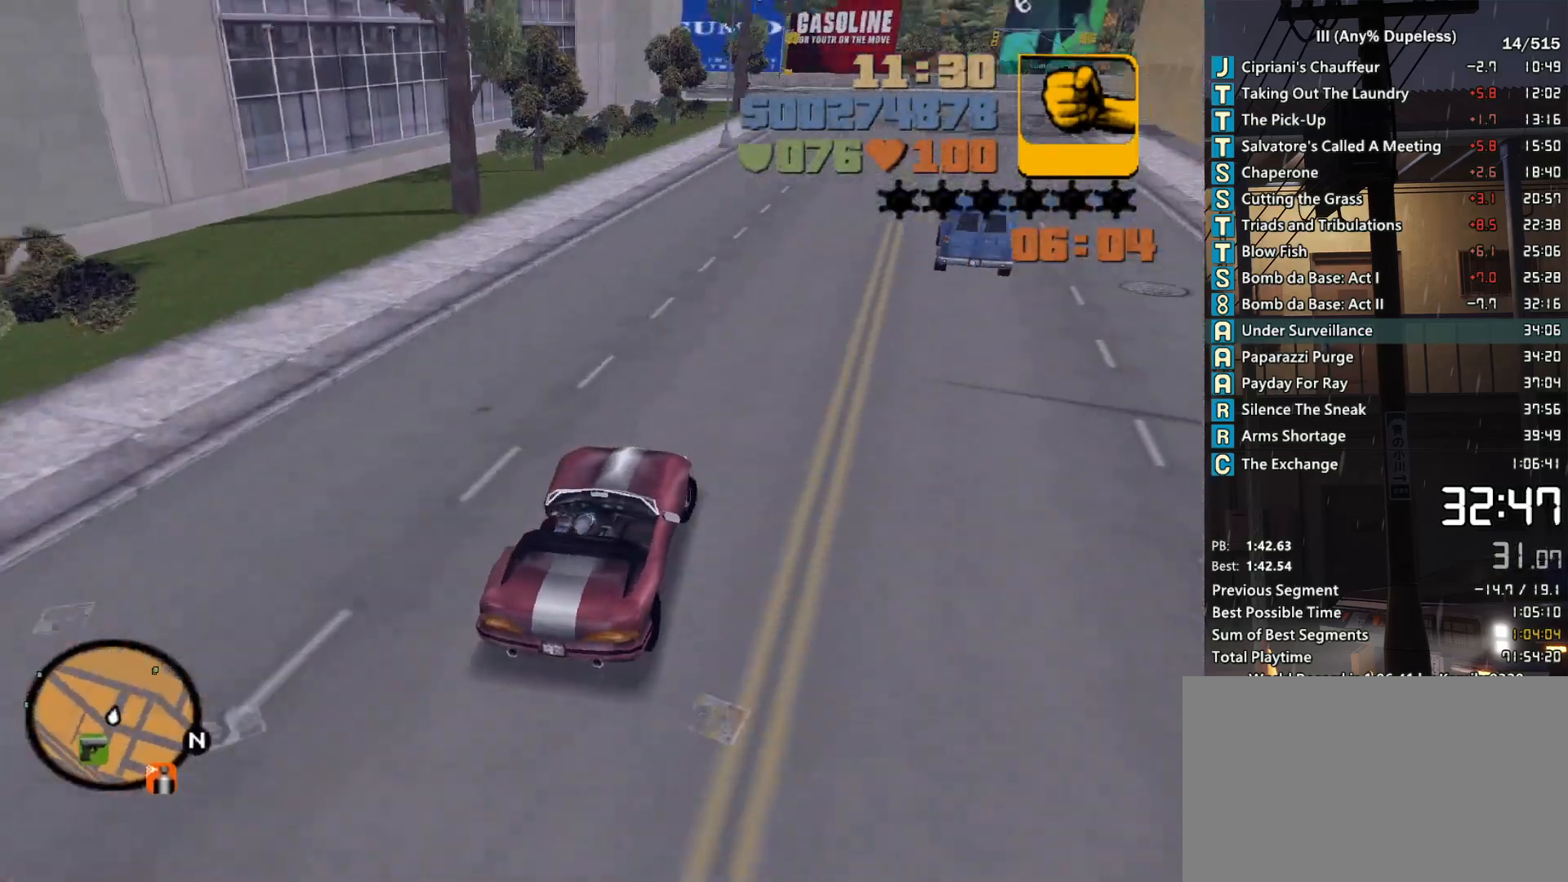
{"keys": ["d", "w"], "mouse": [], "events": [[117, "a", "down"], [267, "a", "up"], [433, "d", "down"]]}
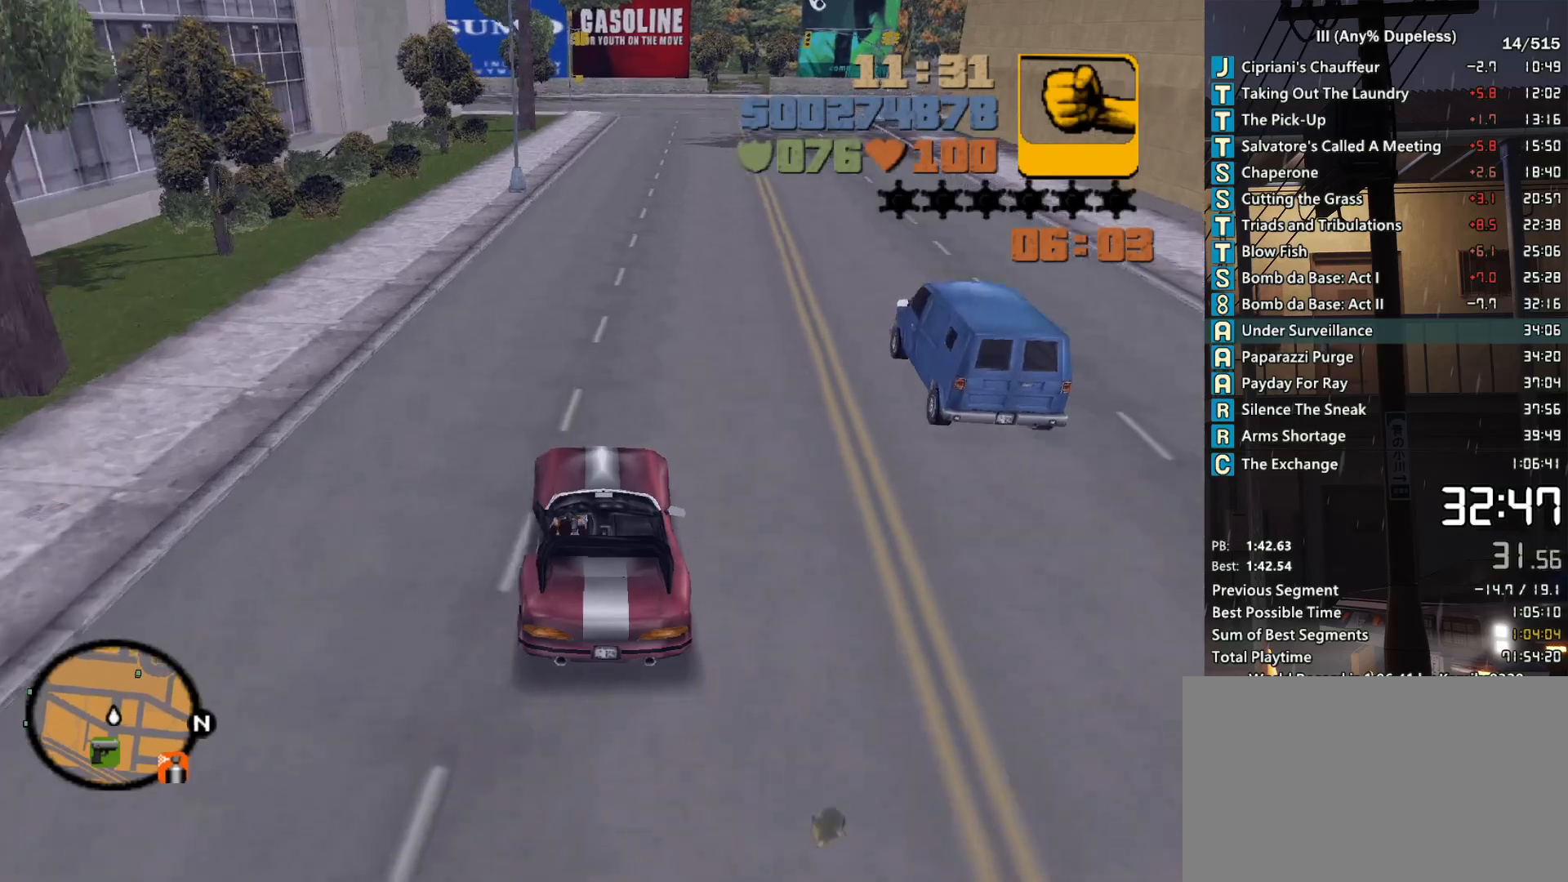
{"keys": ["tab", "w"], "mouse": [], "events": [[33, "d", "up"], [133, "tab", "down"], [183, "tab", "up"], [233, "d", "down"], [317, "d", "up"], [317, "tab", "down"], [367, "tab", "up"], [467, "tab", "down"]]}
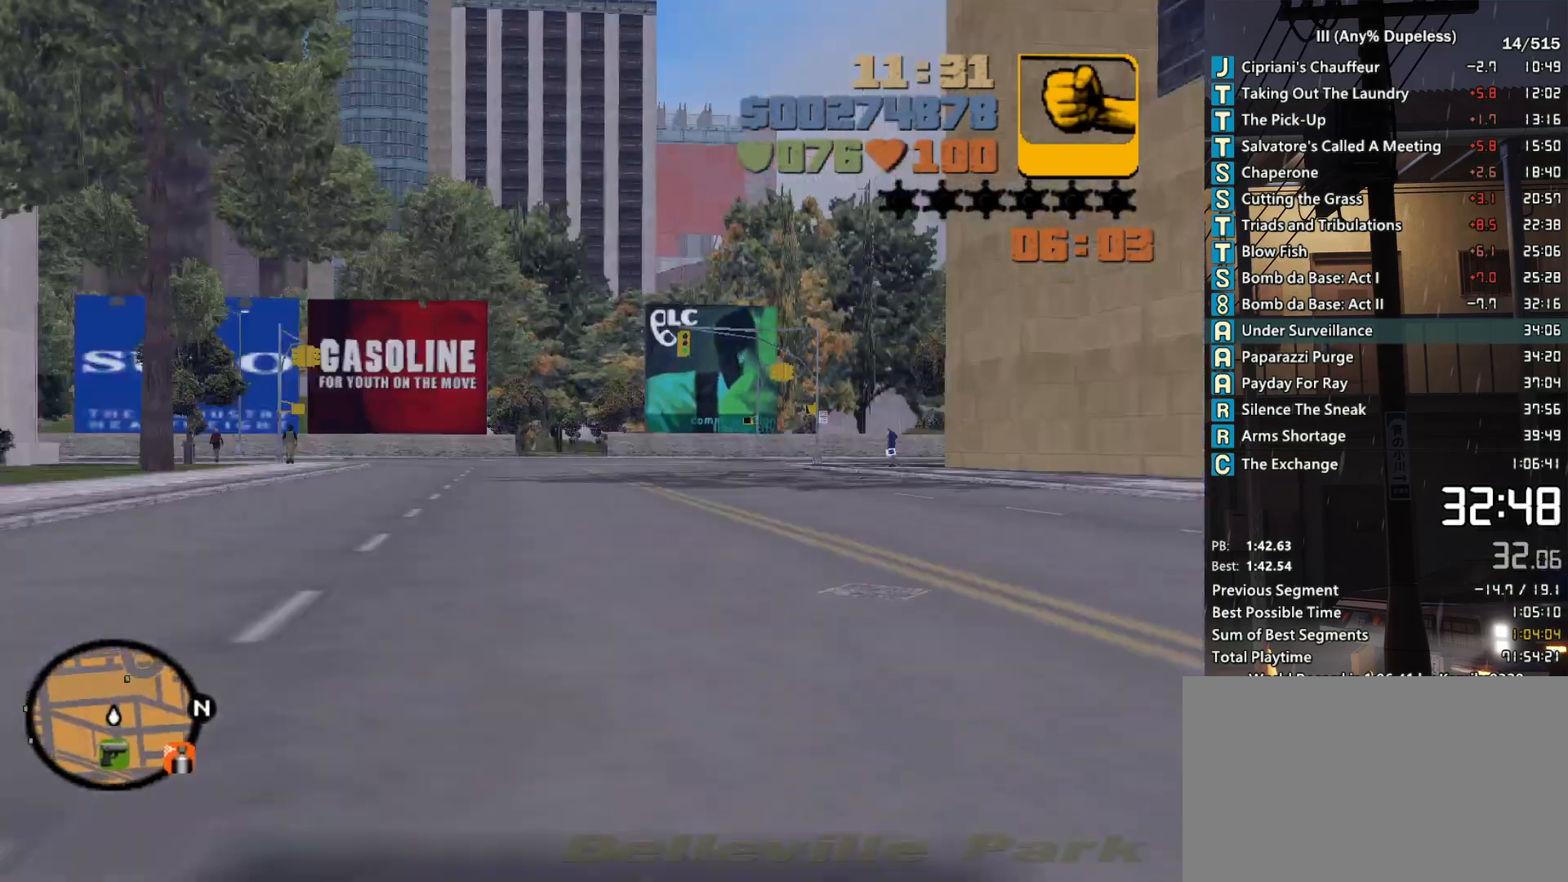
{"keys": ["w"], "mouse": [], "events": [[50, "tab", "up"], [150, "tab", "down"], [200, "tab", "up"], [283, "tab", "down"], [333, "tab", "up"], [433, "tab", "down"], [483, "tab", "up"]]}
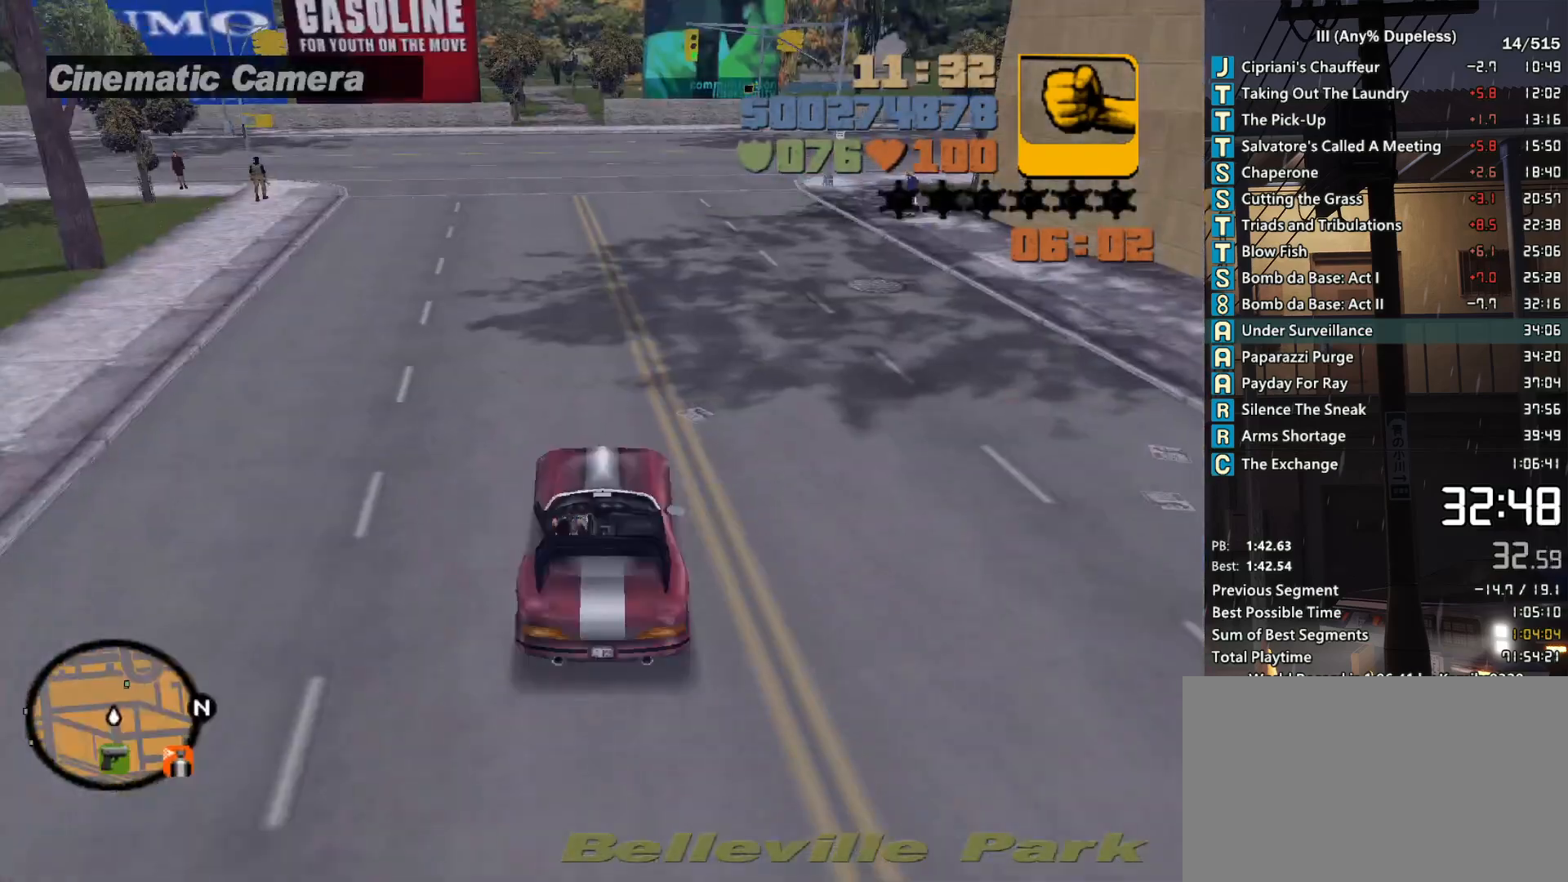
{"keys": ["w"], "mouse": [], "events": [[17, "d", "down"], [117, "d", "up"], [267, "d", "down"], [350, "d", "up"]]}
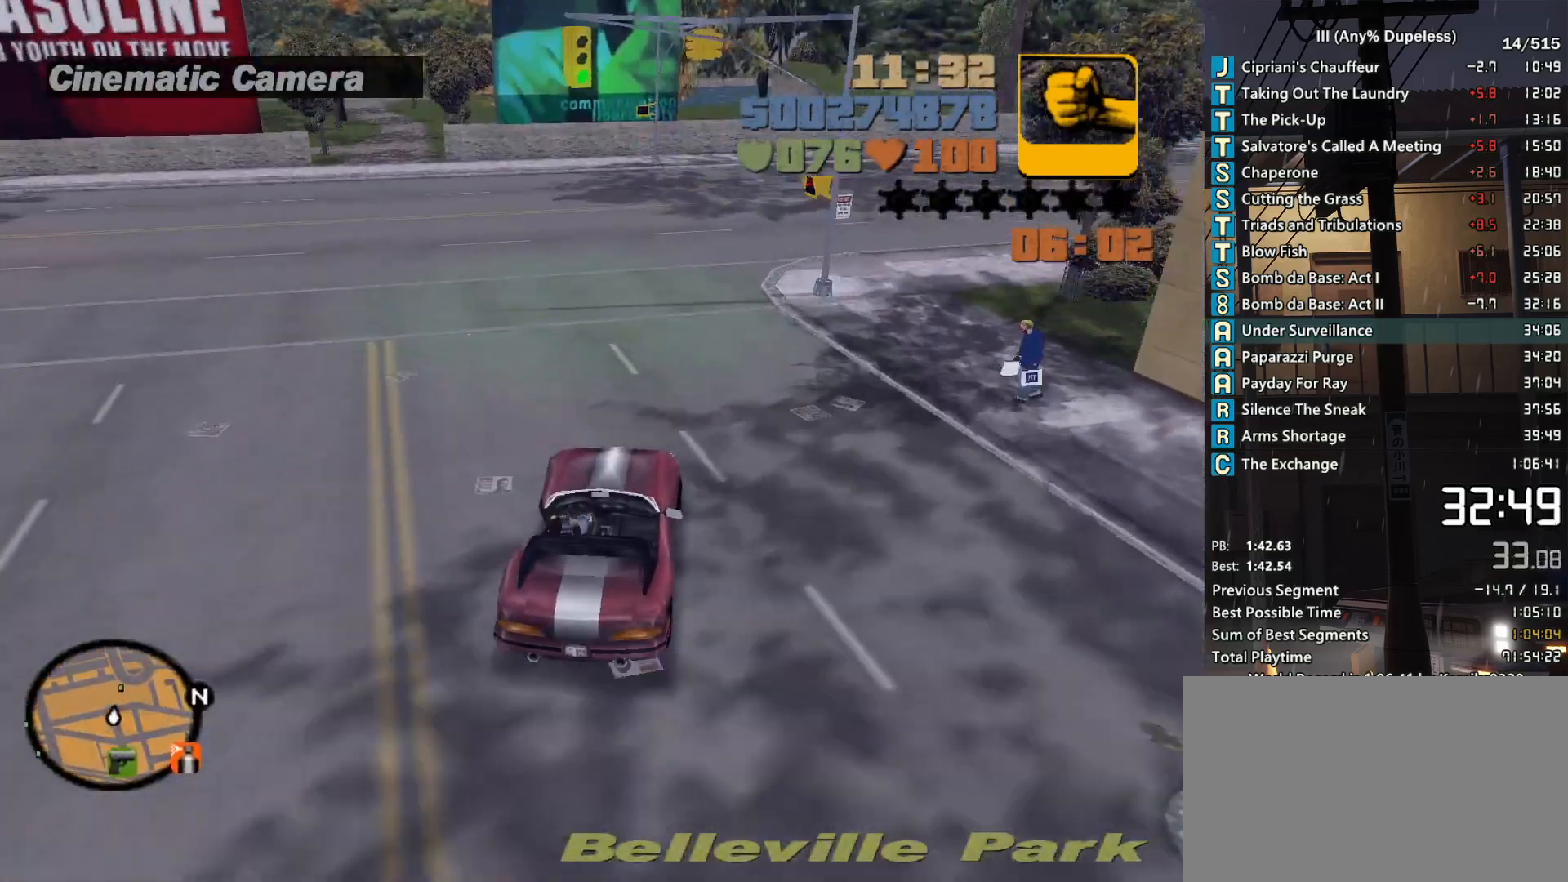
{"keys": ["d", "w"], "mouse": [], "events": [[33, "d", "down"], [133, "space", "down"], [133, "w", "up"], [317, "space", "up"], [317, "w", "down"]]}
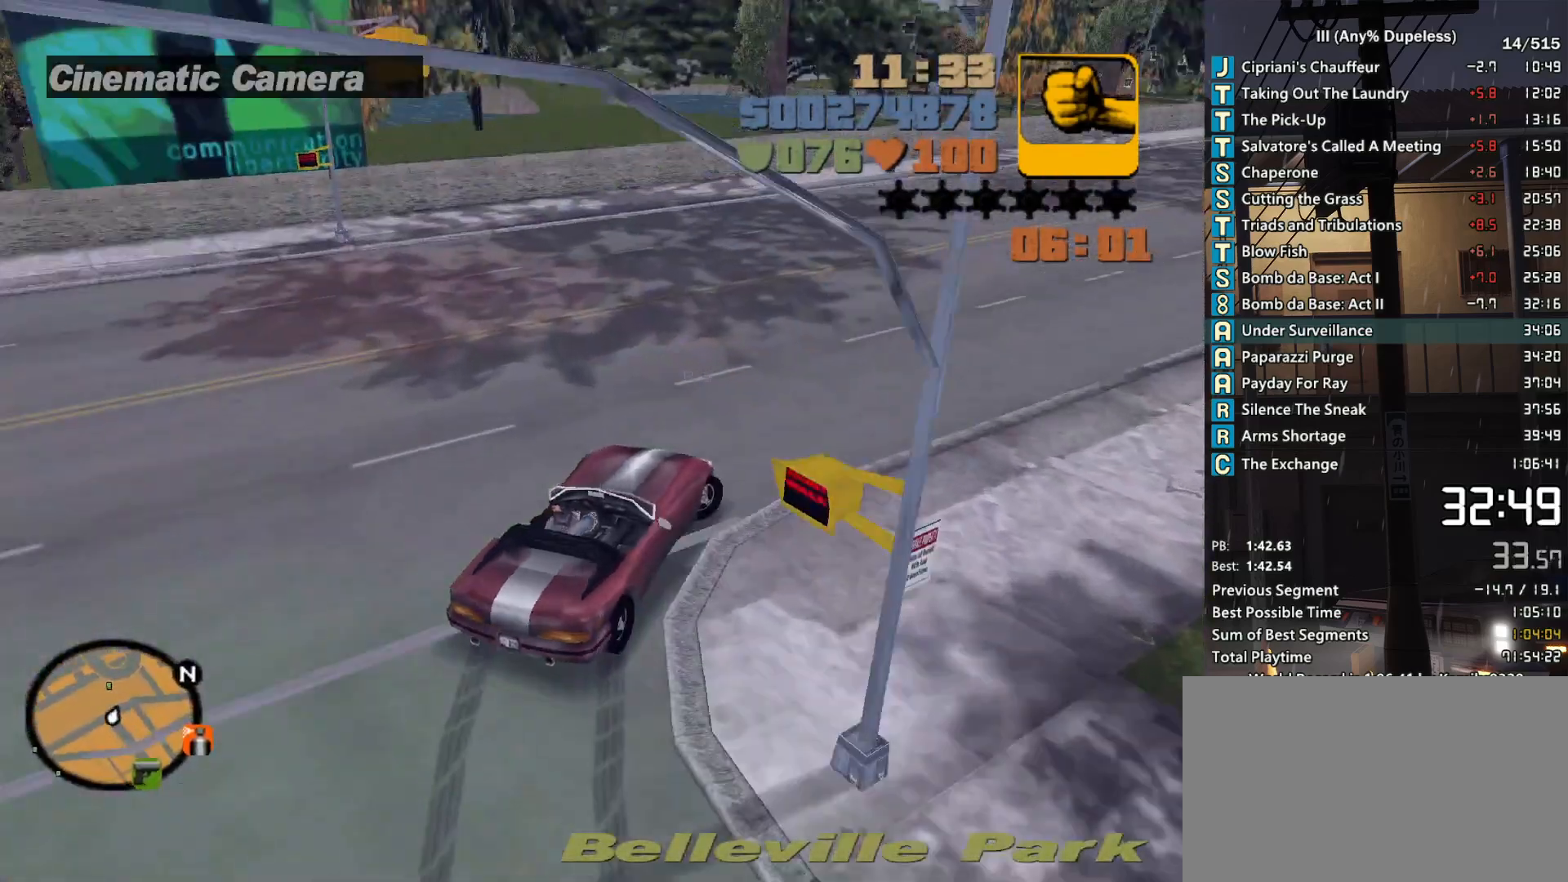
{"keys": ["w"], "mouse": [], "events": [[17, "space", "down"], [50, "space", "up"], [483, "d", "up"]]}
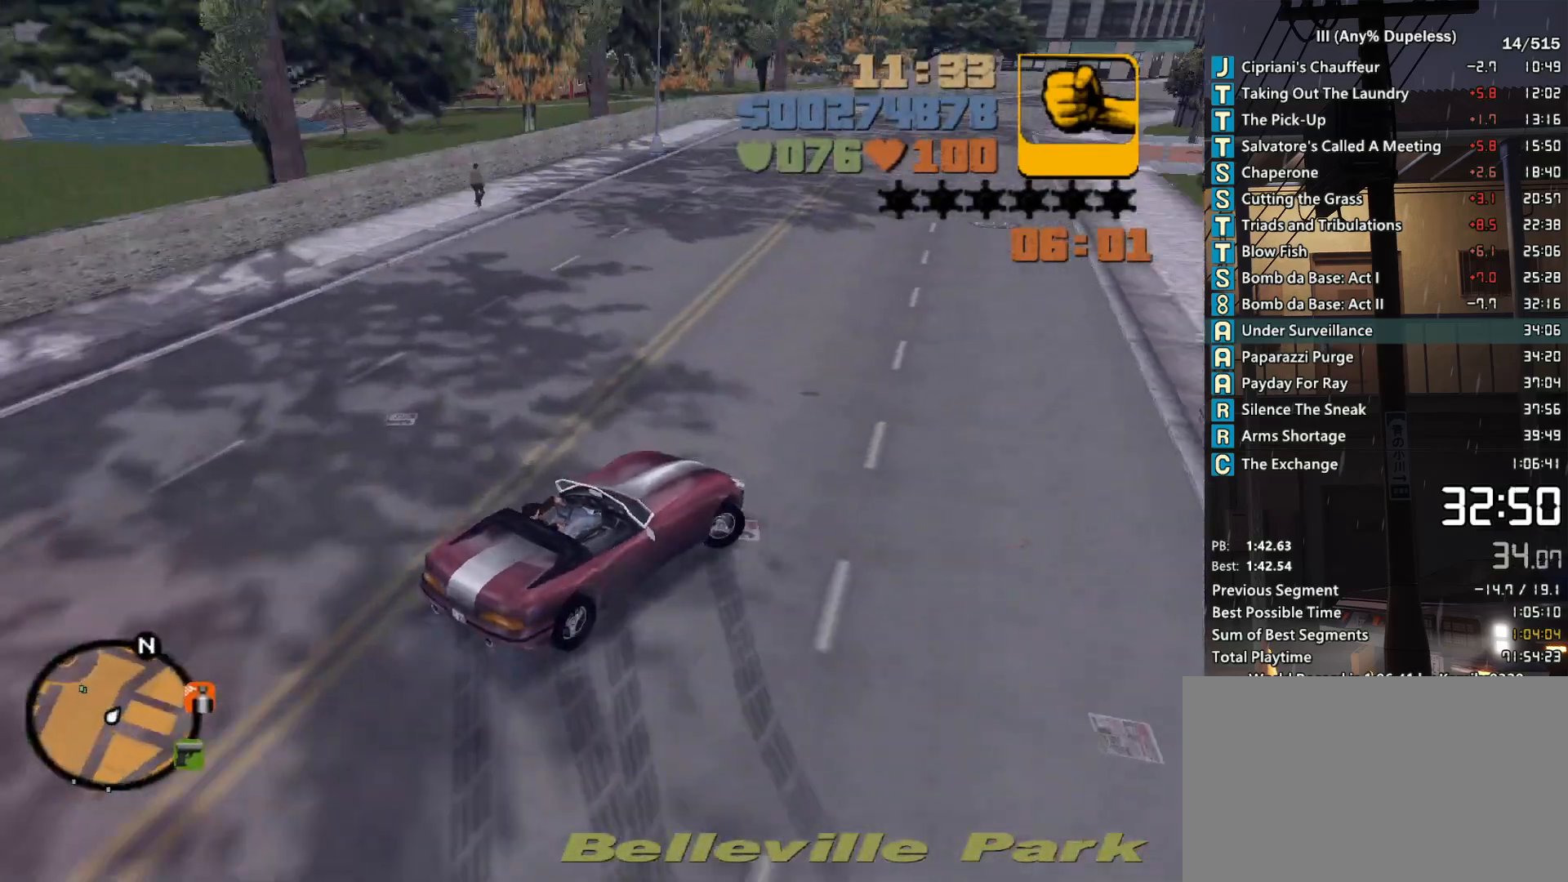
{"keys": ["a", "s"], "mouse": [], "events": [[67, "d", "down"], [67, "space", "down"], [67, "w", "up"], [167, "space", "up"], [350, "w", "down"], [400, "a", "down"], [400, "d", "up"], [400, "w", "up"], [483, "s", "down"]]}
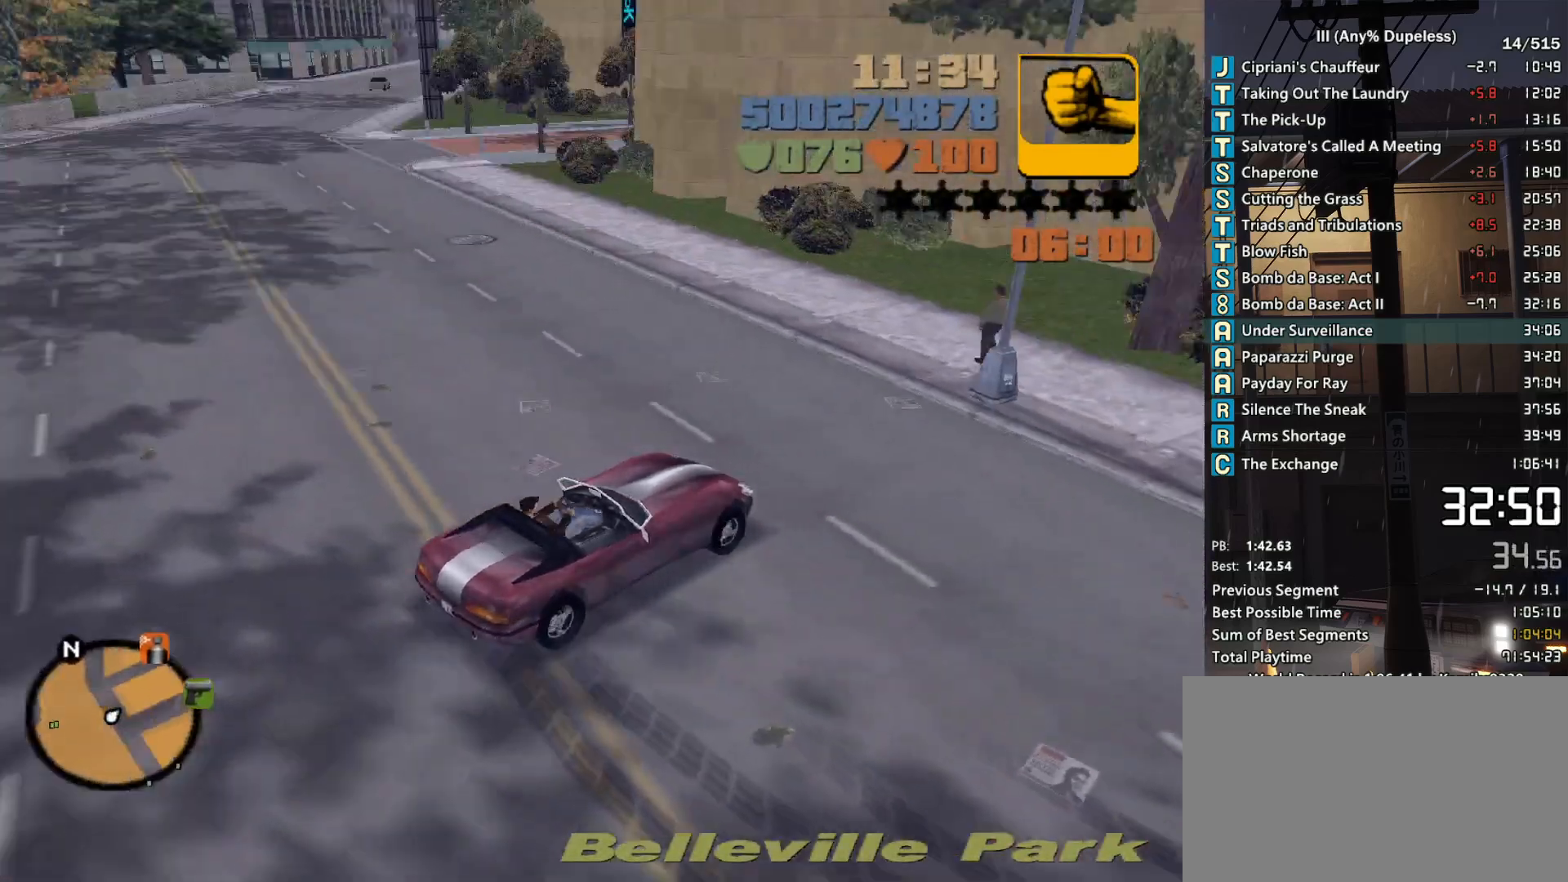
{"keys": ["a", "s"], "mouse": [], "events": [[33, "a", "up"], [33, "f", "down"], [133, "f", "up"], [183, "f", "down"], [283, "a", "down"], [283, "f", "up"], [317, "f", "down"], [417, "f", "up"]]}
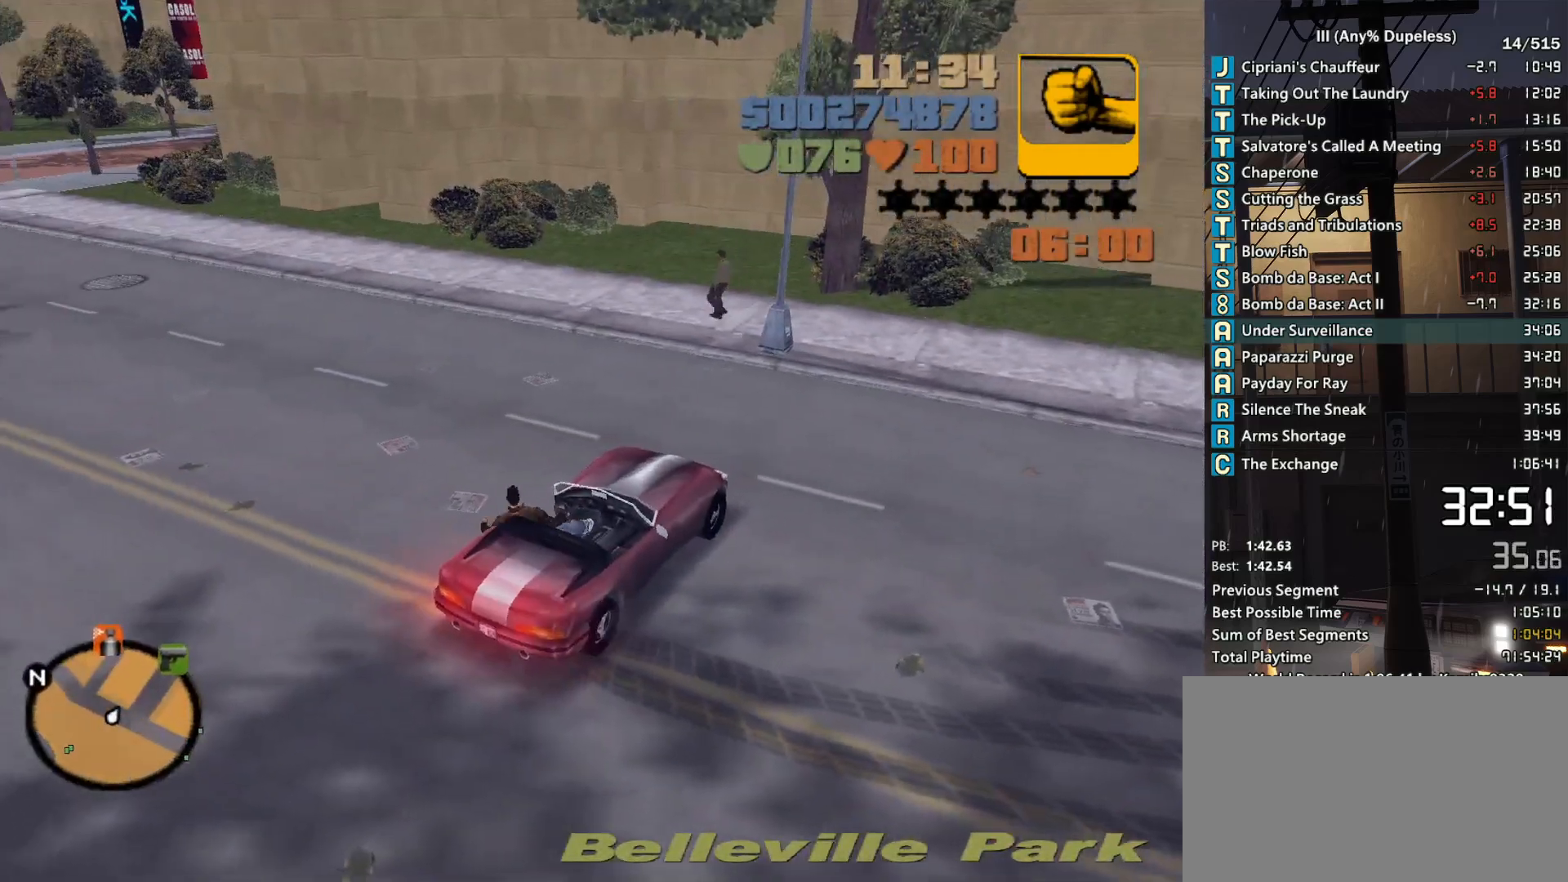
{"keys": ["e"], "mouse": [], "events": [[433, "a", "up"], [433, "s", "up"], [483, "e", "down"]]}
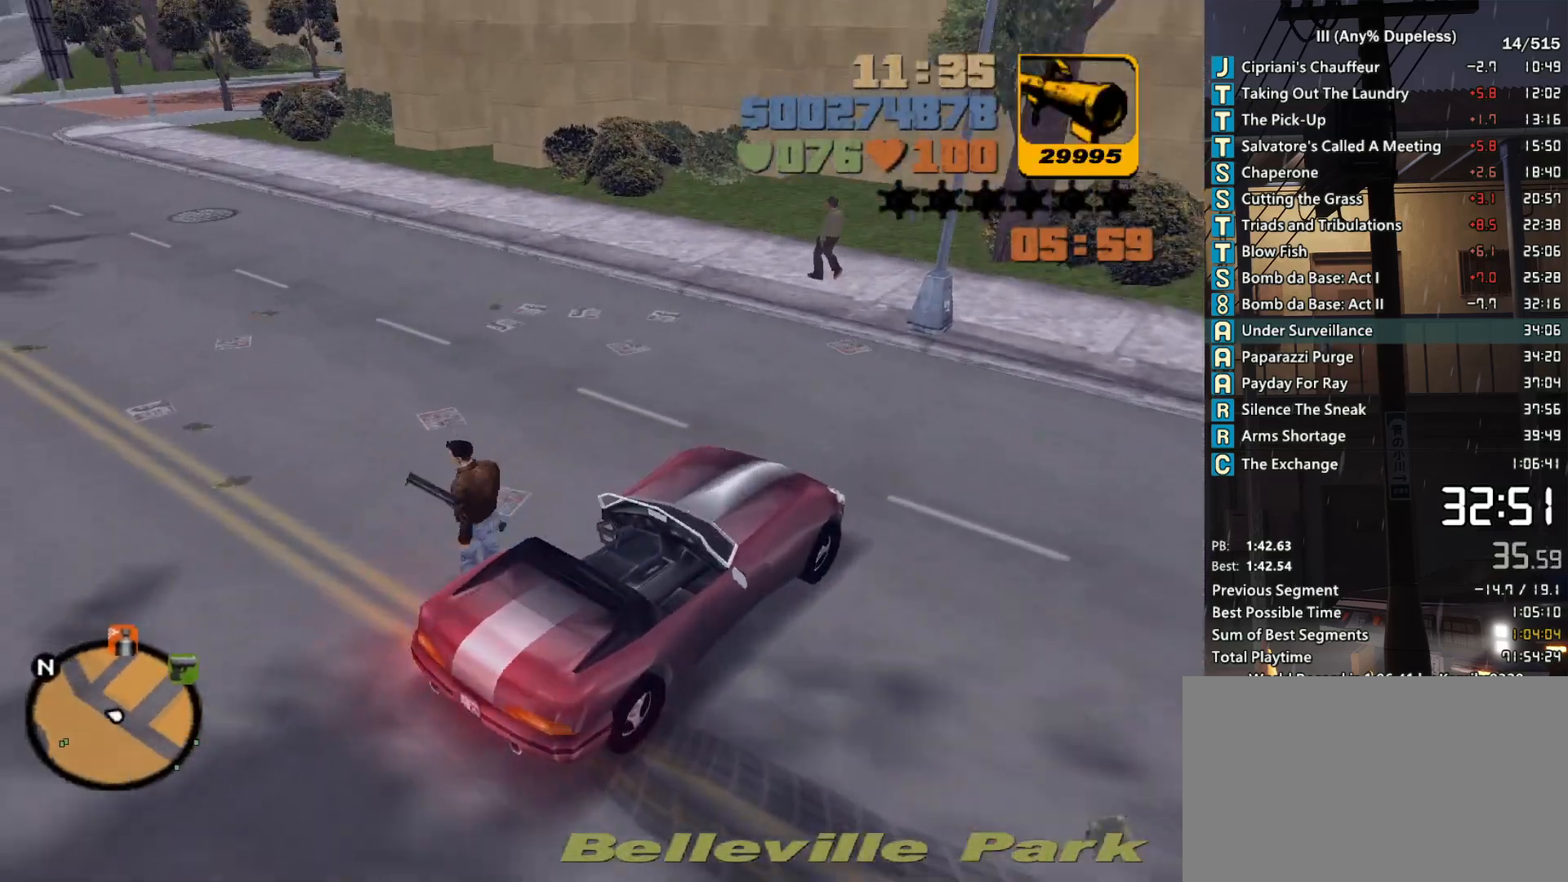
{"keys": [], "mouse": ["right"], "events": [[33, "e", "up"], [167, "mouse_right", "down"]]}
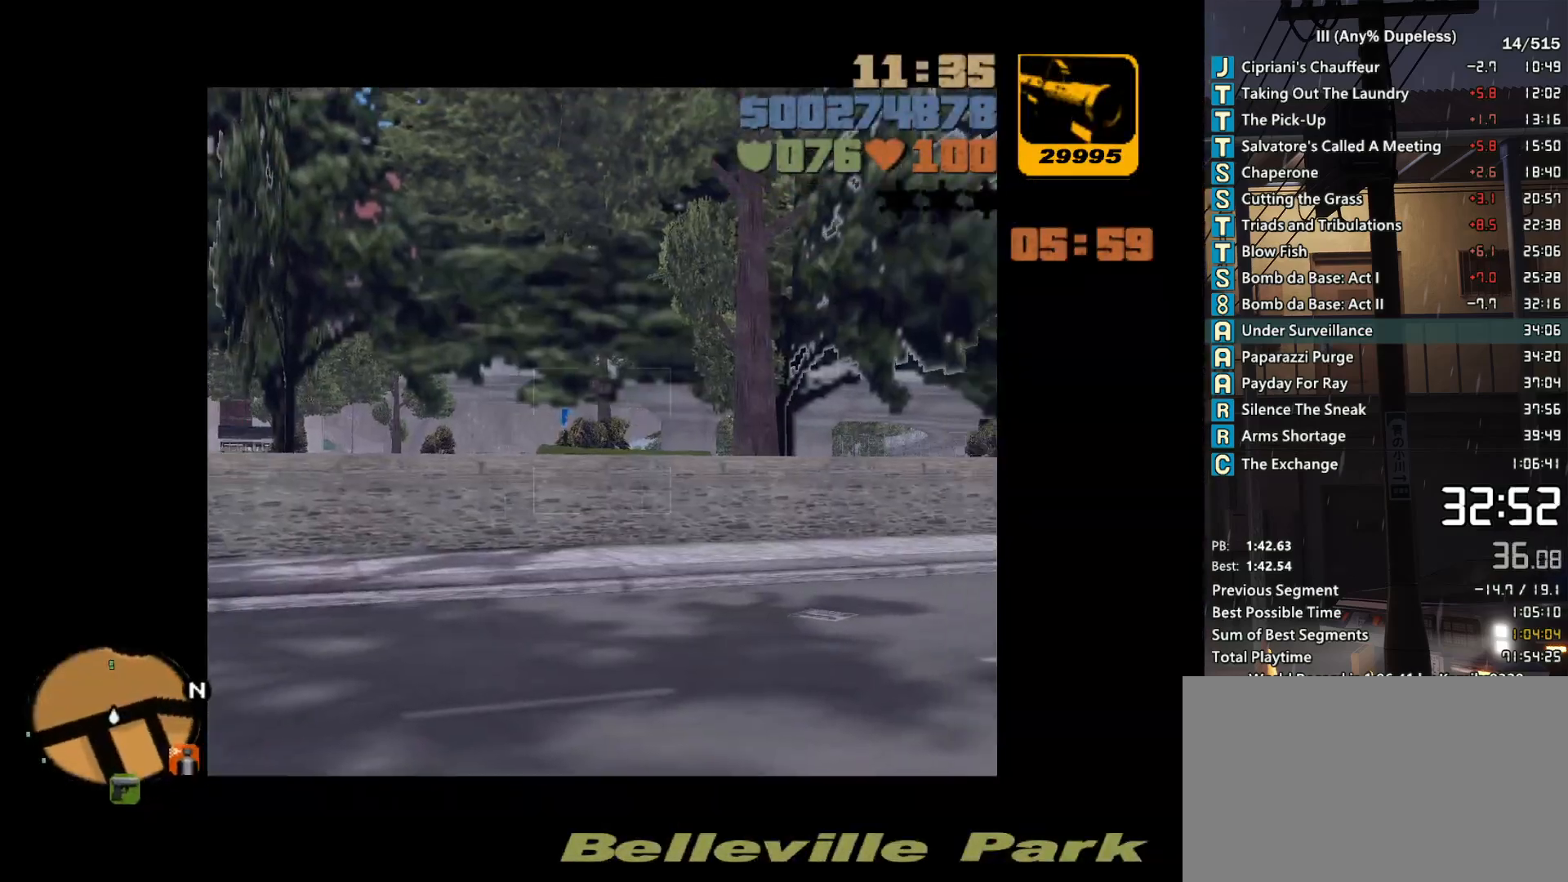
{"keys": [], "mouse": ["right"], "events": []}
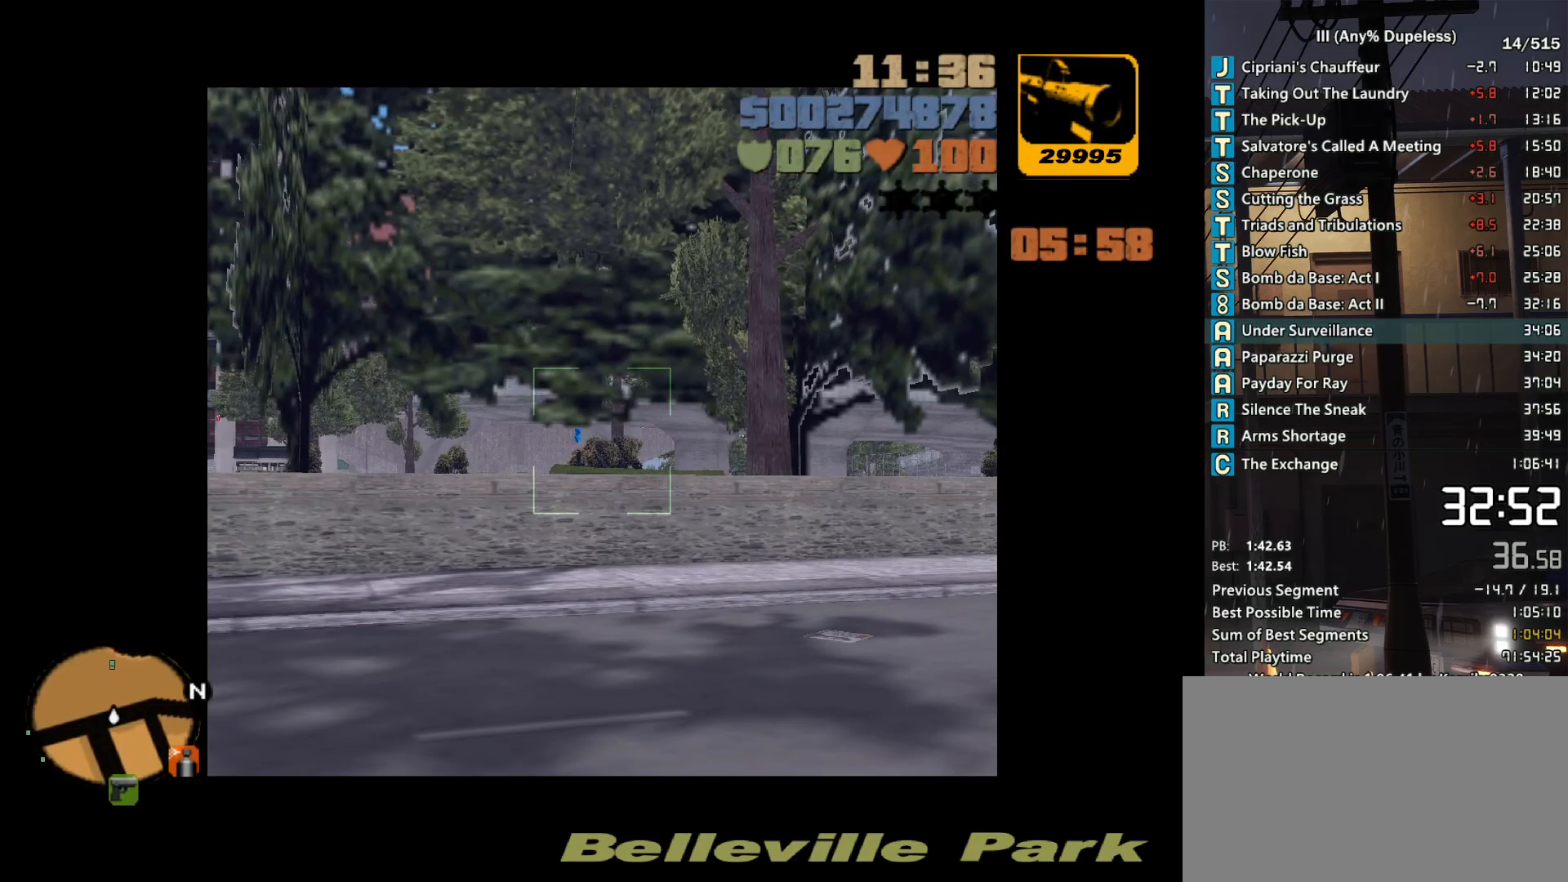
{"keys": [], "mouse": ["left", "right"], "events": [[483, "mouse_left", "down"]]}
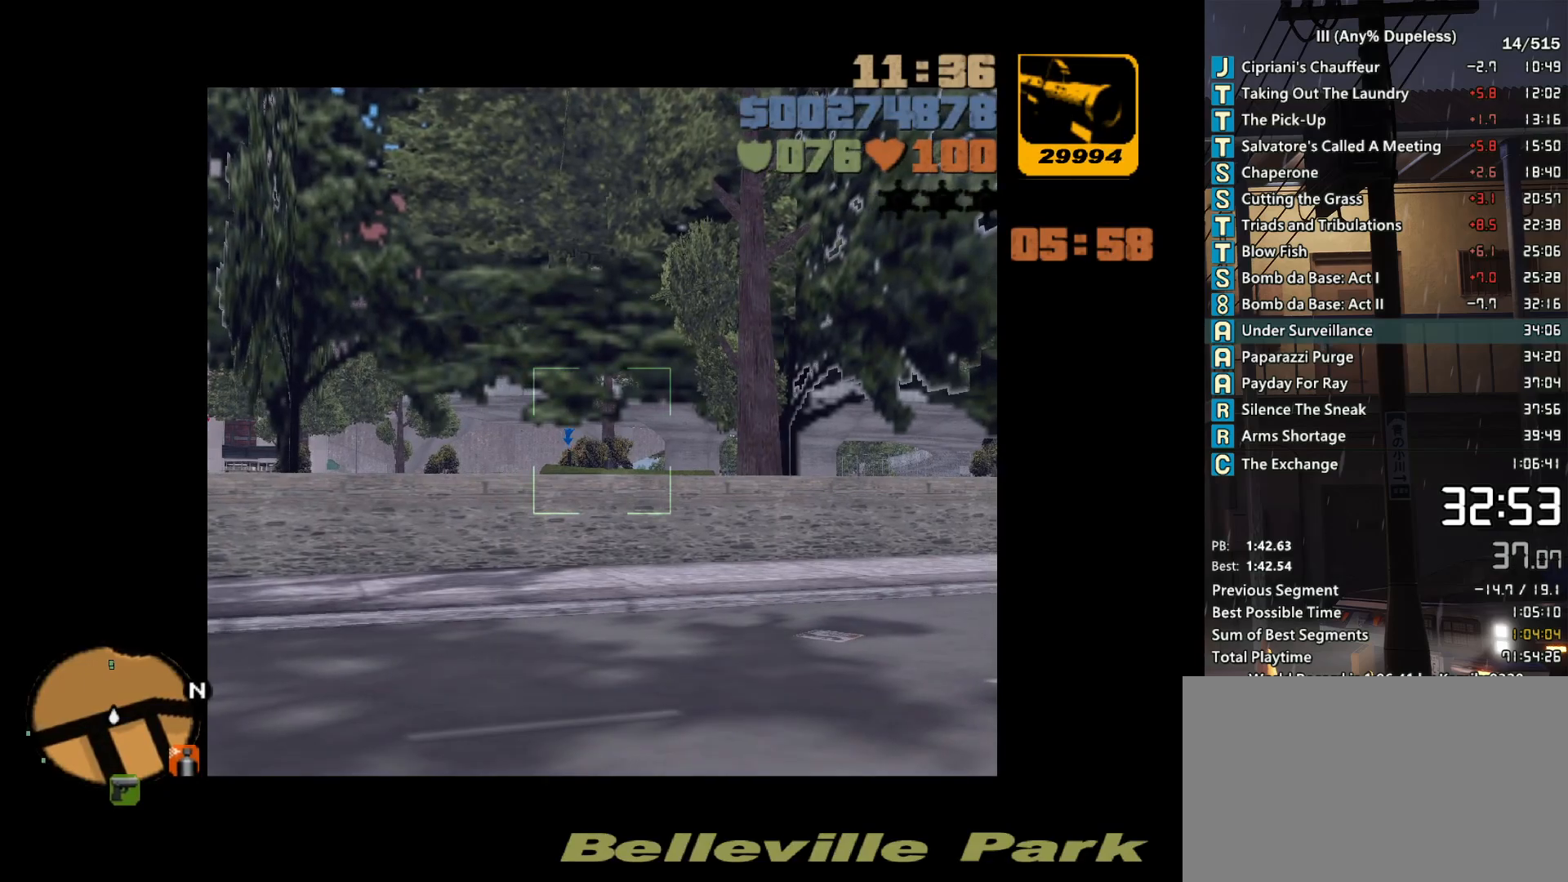
{"keys": ["d", "w"], "mouse": ["middle"], "events": [[33, "mouse_left", "up"], [67, "f", "down"], [67, "mouse_right", "up"], [167, "f", "up"], [350, "d", "down"], [400, "w", "down"], [500, "mouse_middle", "down"]]}
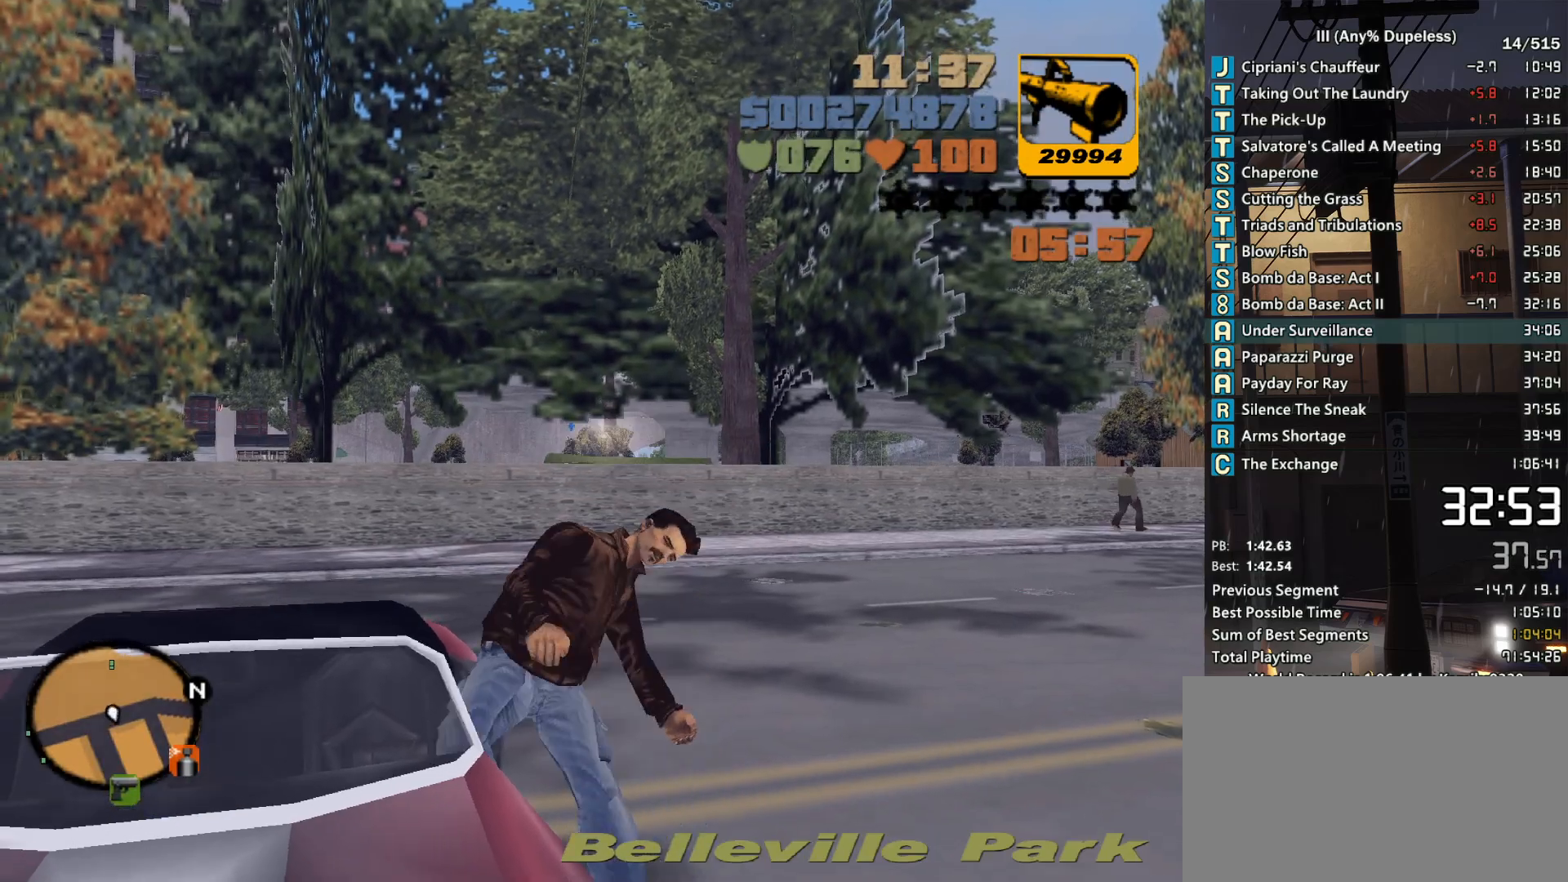
{"keys": ["d", "w"], "mouse": ["middle"], "events": []}
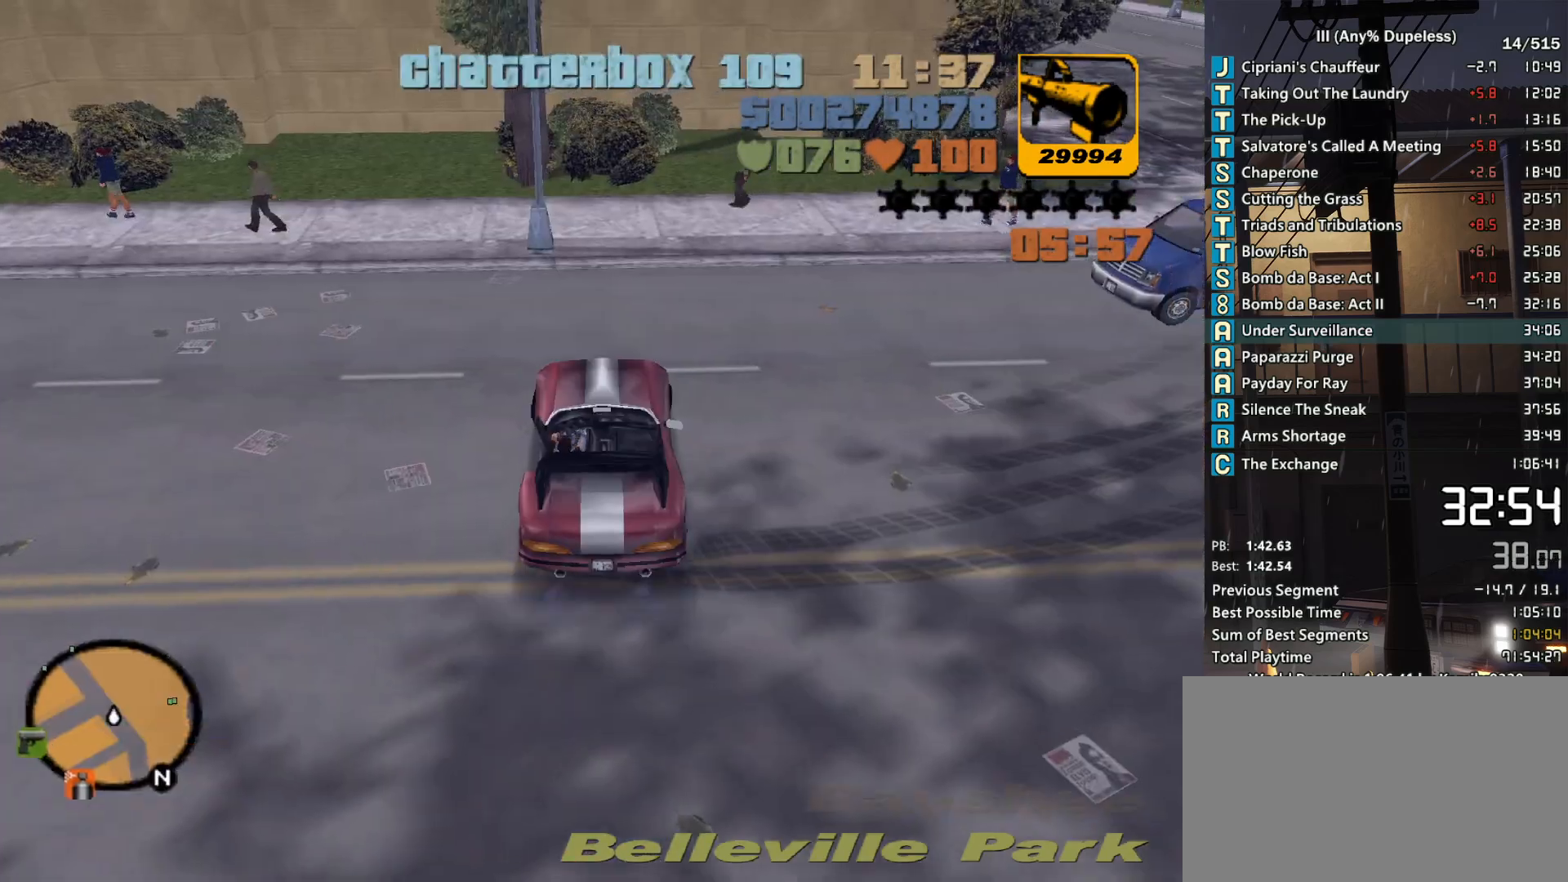
{"keys": ["w"], "mouse": ["middle"], "events": [[333, "d", "up"]]}
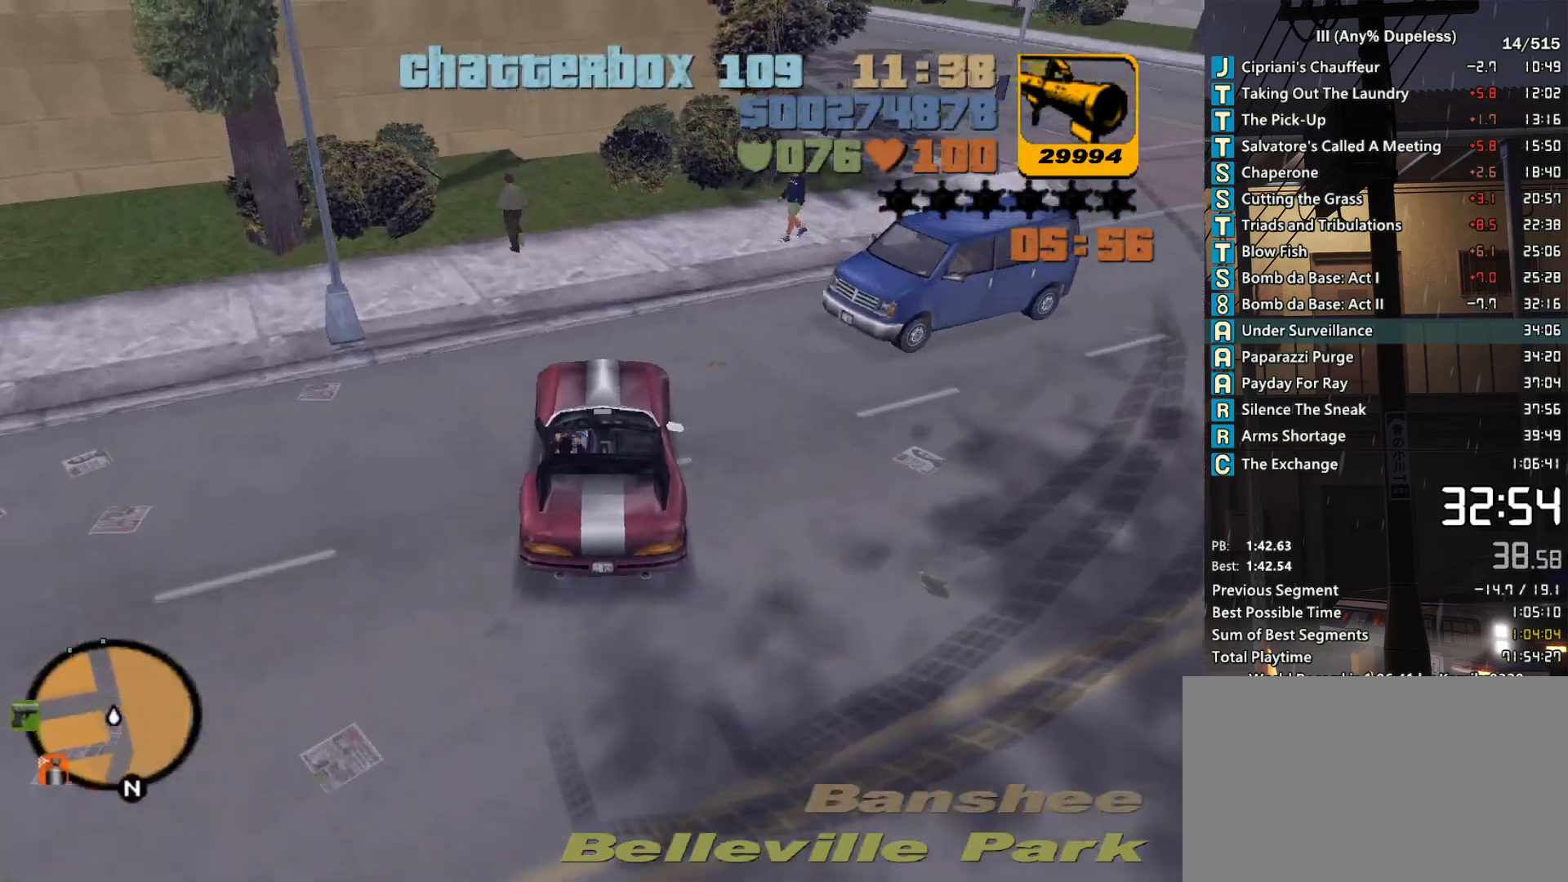
{"keys": ["d", "w"], "mouse": ["middle"], "events": [[67, "d", "down"]]}
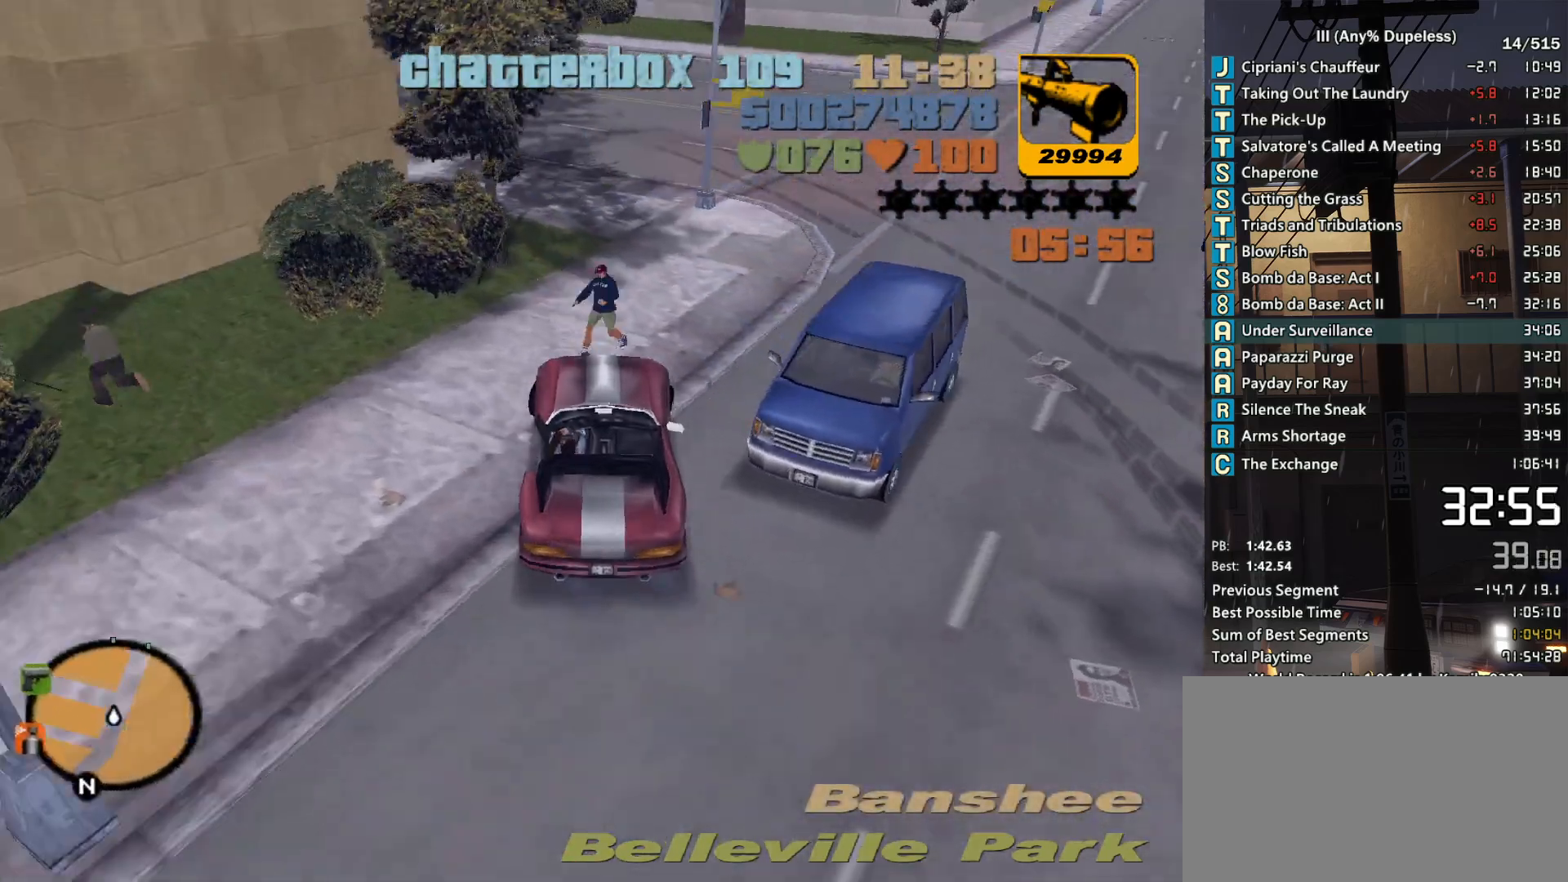
{"keys": ["w"], "mouse": [], "events": [[233, "d", "up"], [283, "mouse_middle", "up"], [367, "d", "down"], [467, "d", "up"]]}